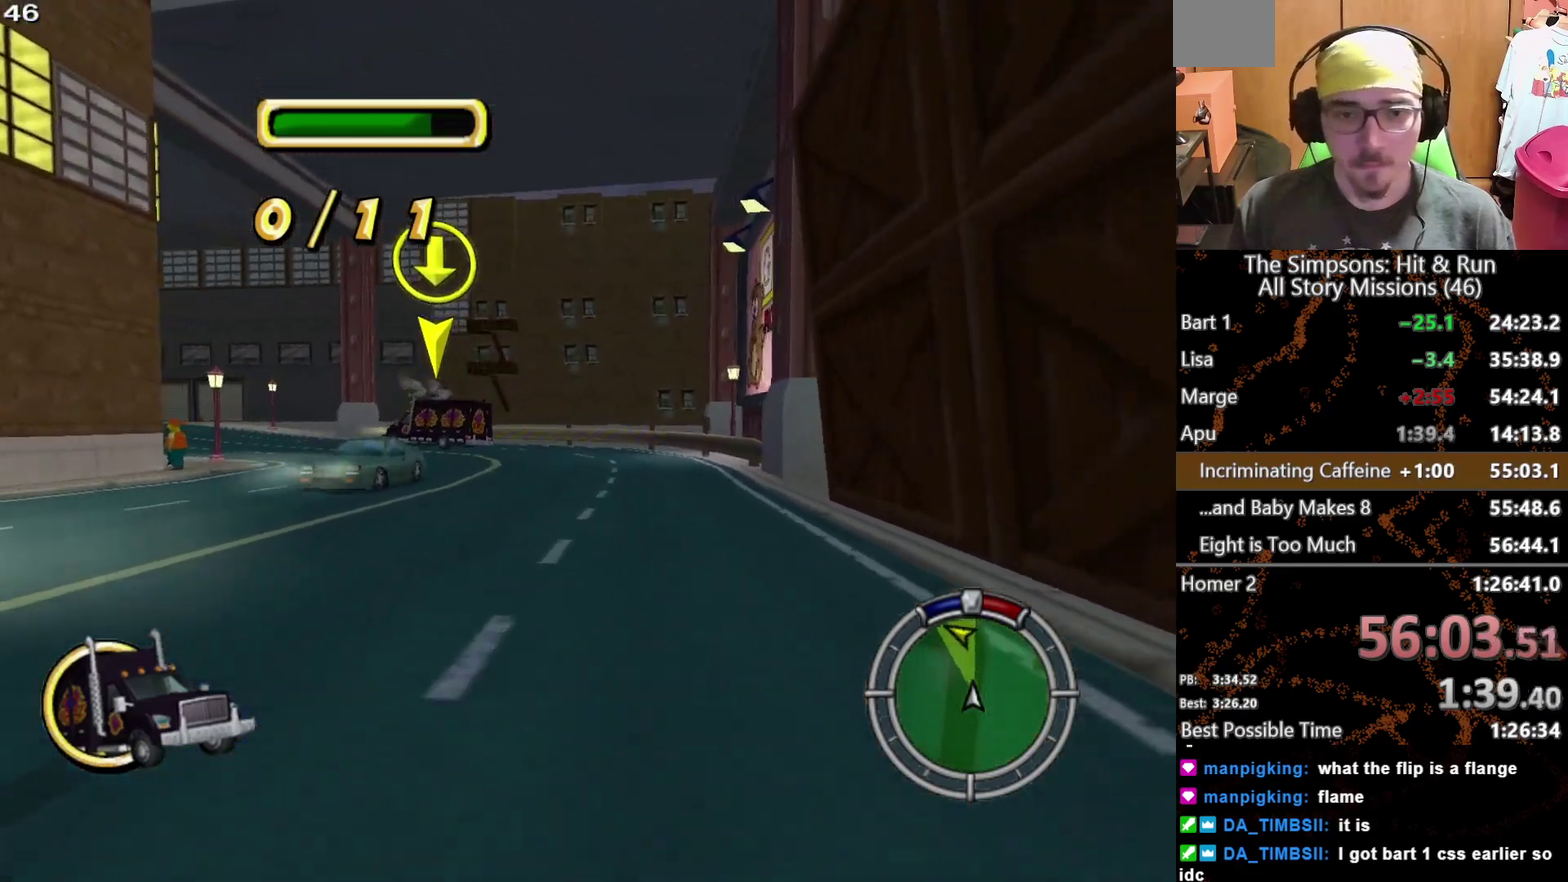
Gameplay with a controller (Xbox layout); each line is a JSON object with the inputs held at the frame after it. "events" lists button and stick changes between this image and that frame as [ms after this image, input, new state], when the widget could be followed in between. This overlay highlights the sticks when they move; stick clicks (L3) are not distinguishable. Not read: L3 R3 X.
{"buttons": [], "left_stick": "left", "right_stick": "center", "events": [[233, "left_stick", "left"]]}
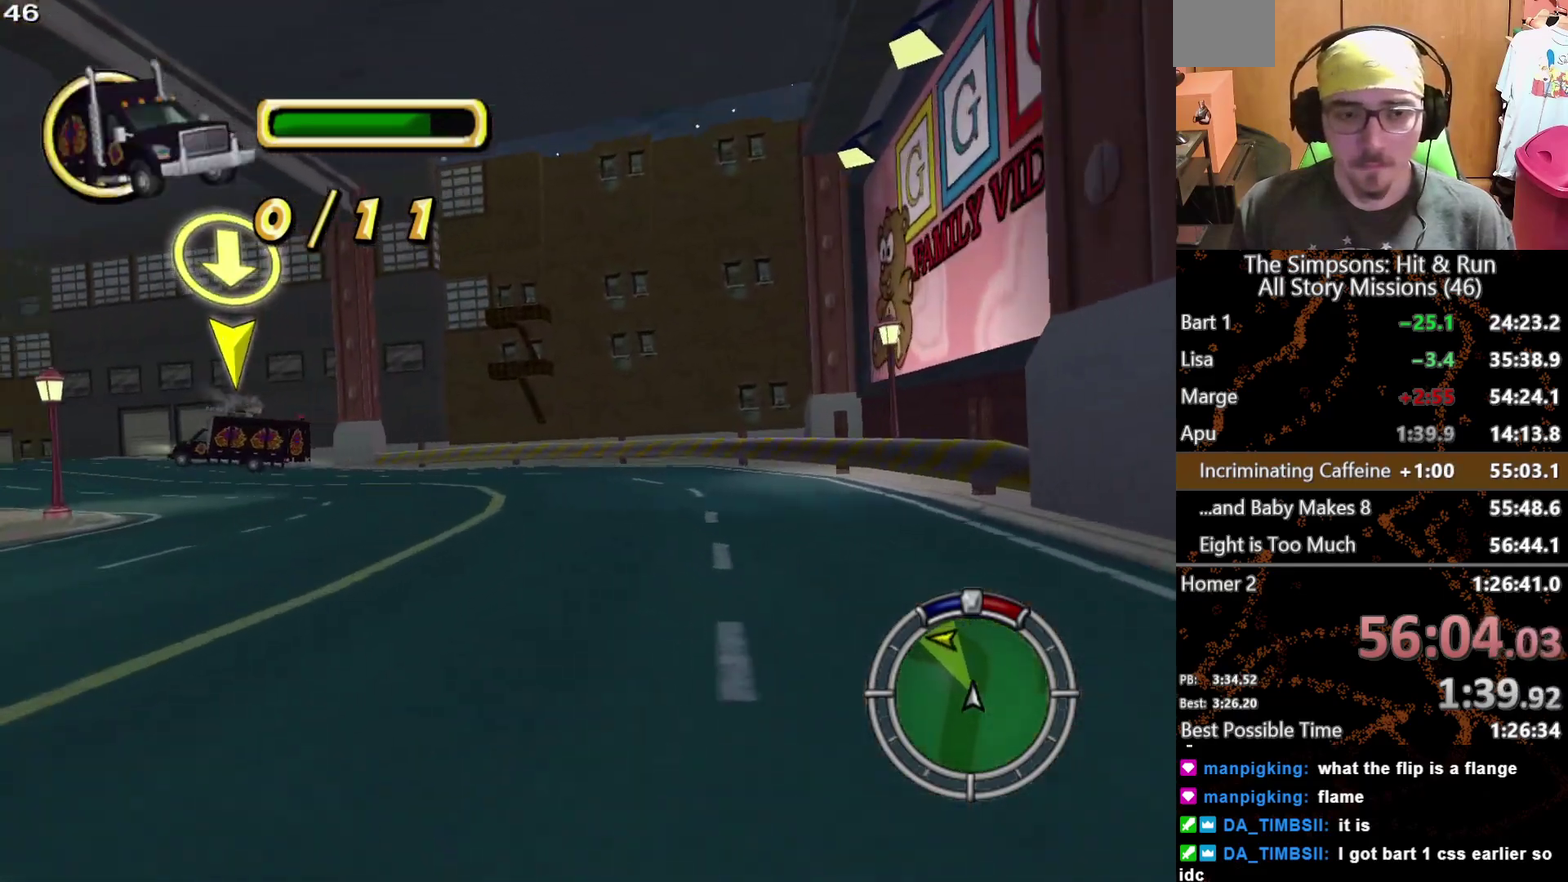
{"buttons": [], "left_stick": "center", "right_stick": "center", "events": [[433, "left_stick", "center"]]}
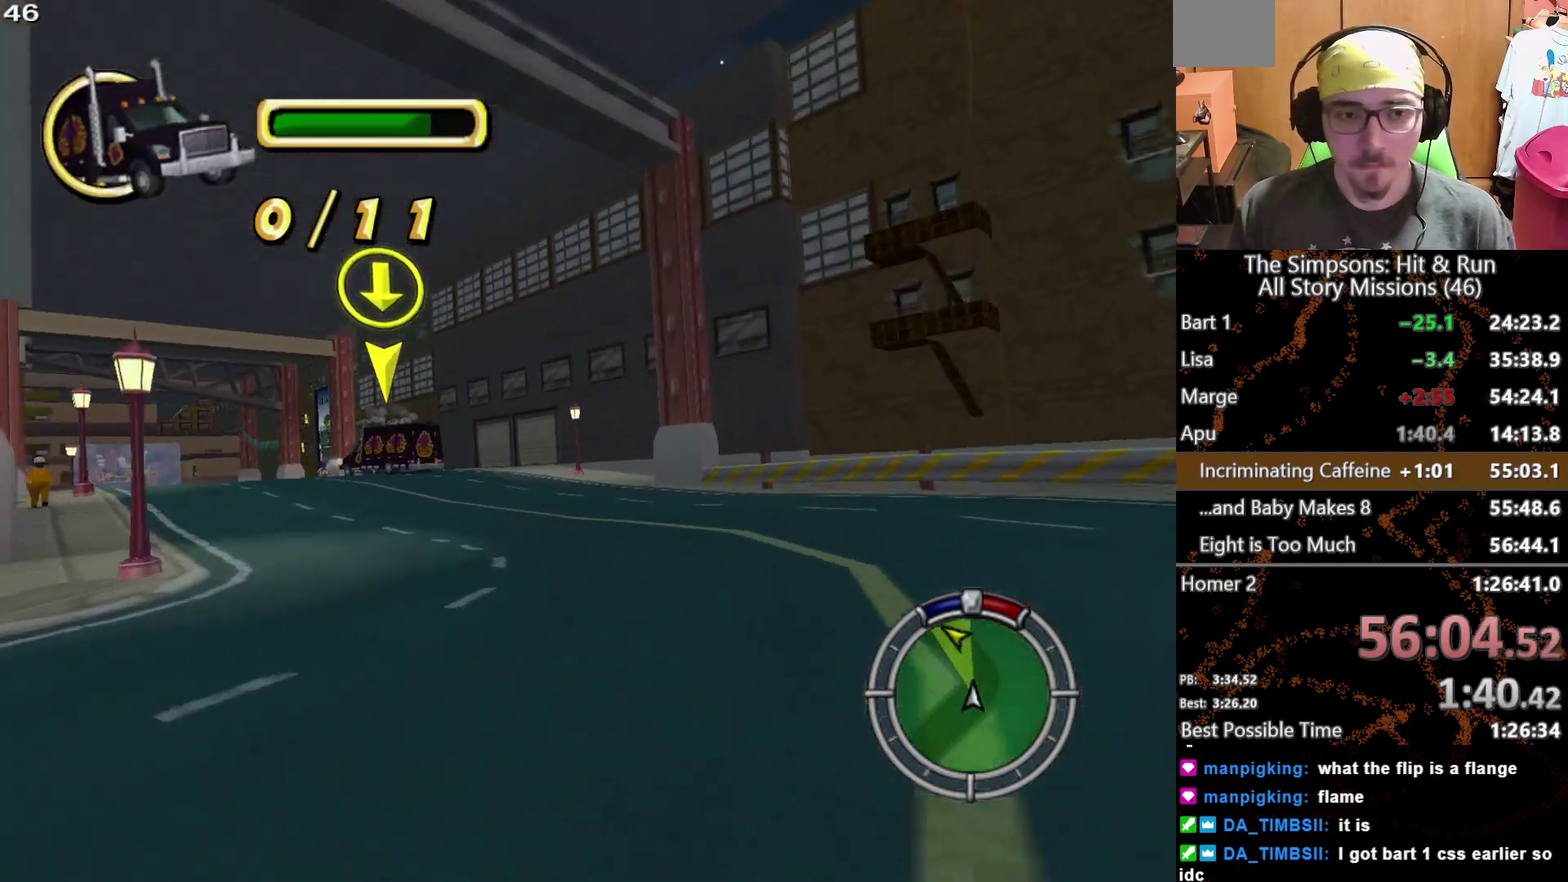
{"buttons": [], "left_stick": "left", "right_stick": "center", "events": [[350, "left_stick", "left"]]}
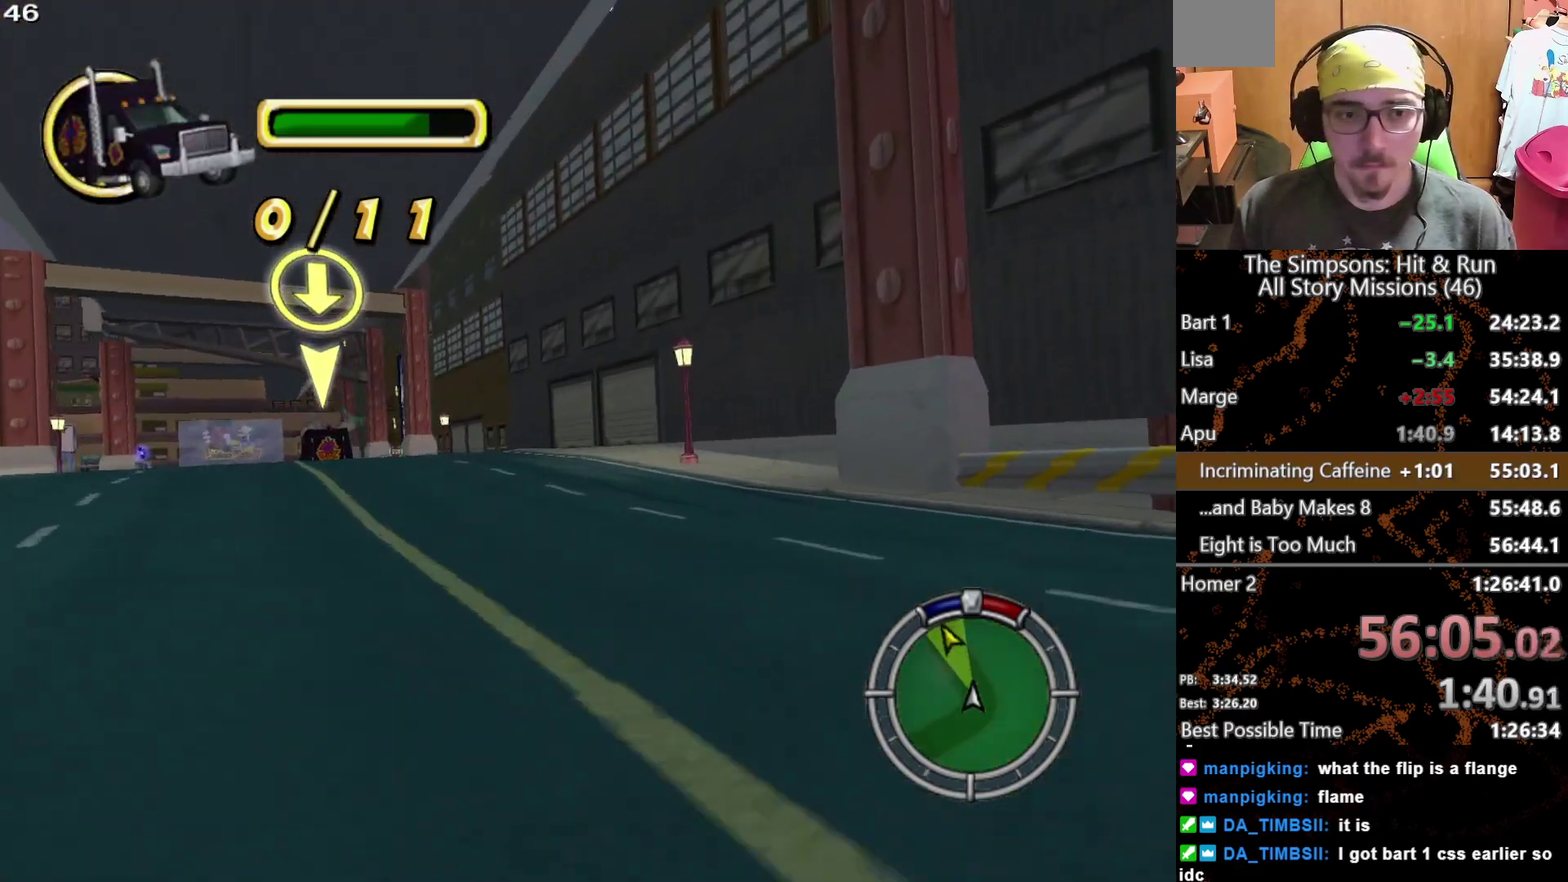
{"buttons": [], "left_stick": "left", "right_stick": "center", "events": [[183, "left_stick", "center"], [333, "left_stick", "left"]]}
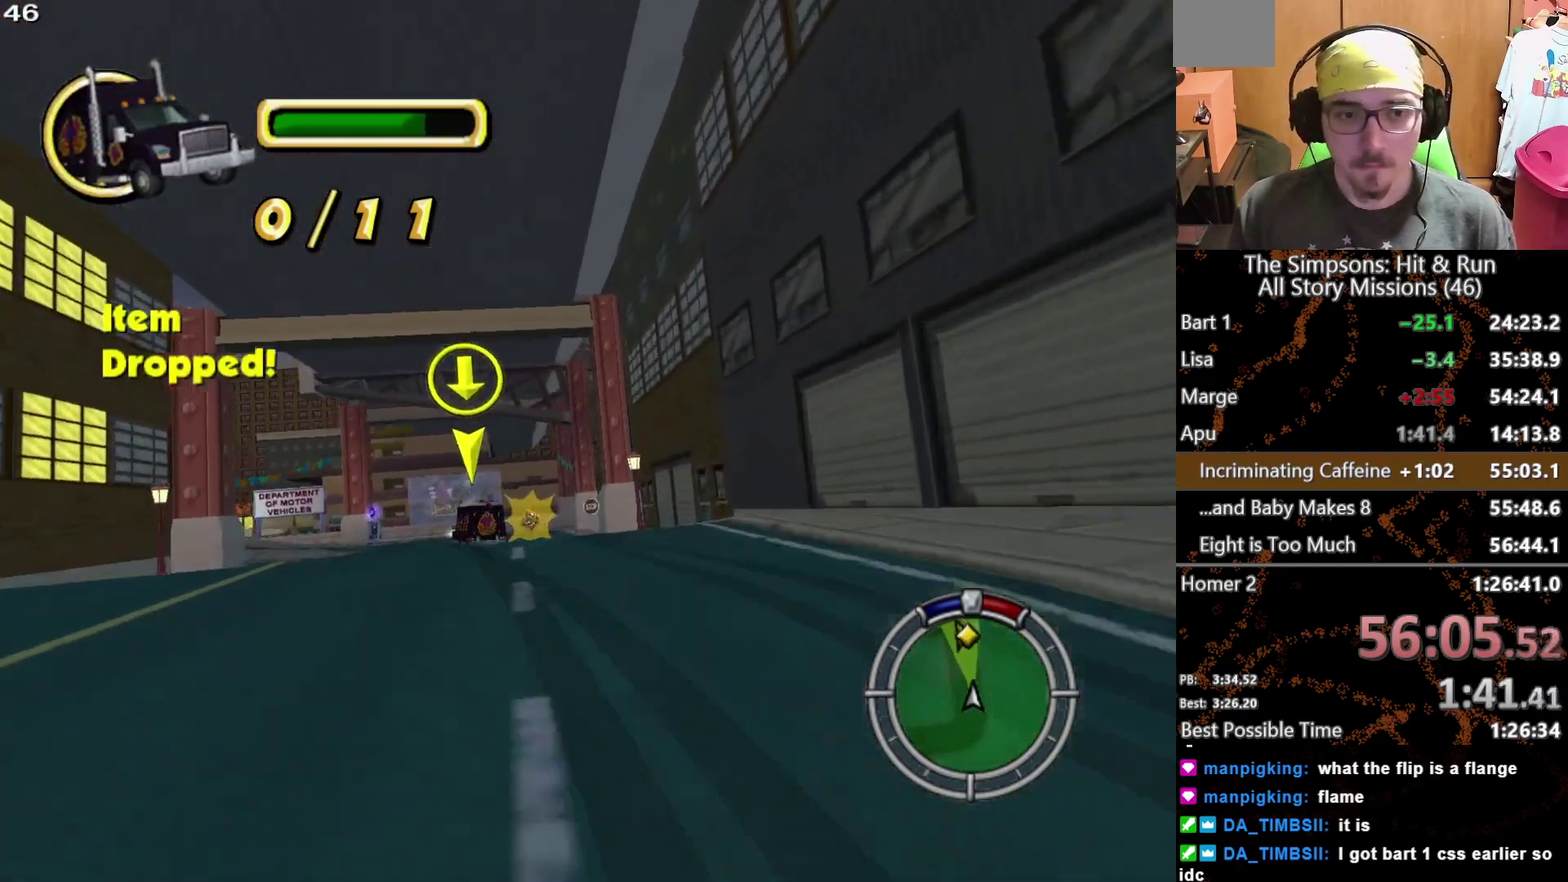
{"buttons": [], "left_stick": "center", "right_stick": "center", "events": [[17, "left_stick", "center"]]}
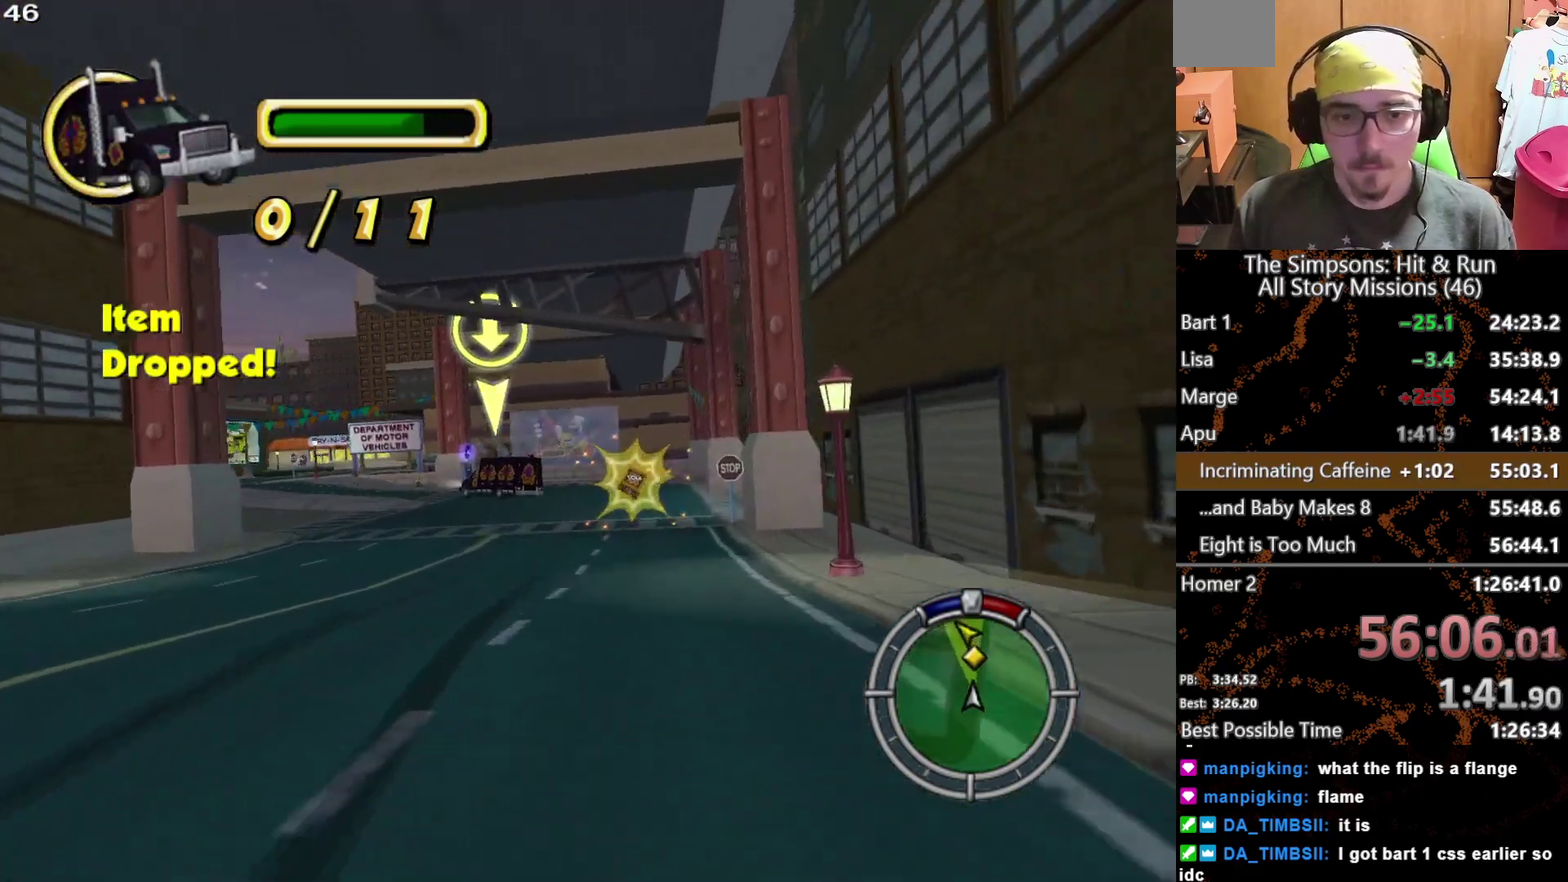
{"buttons": [], "left_stick": "left", "right_stick": "center", "events": [[167, "left_stick", "left"]]}
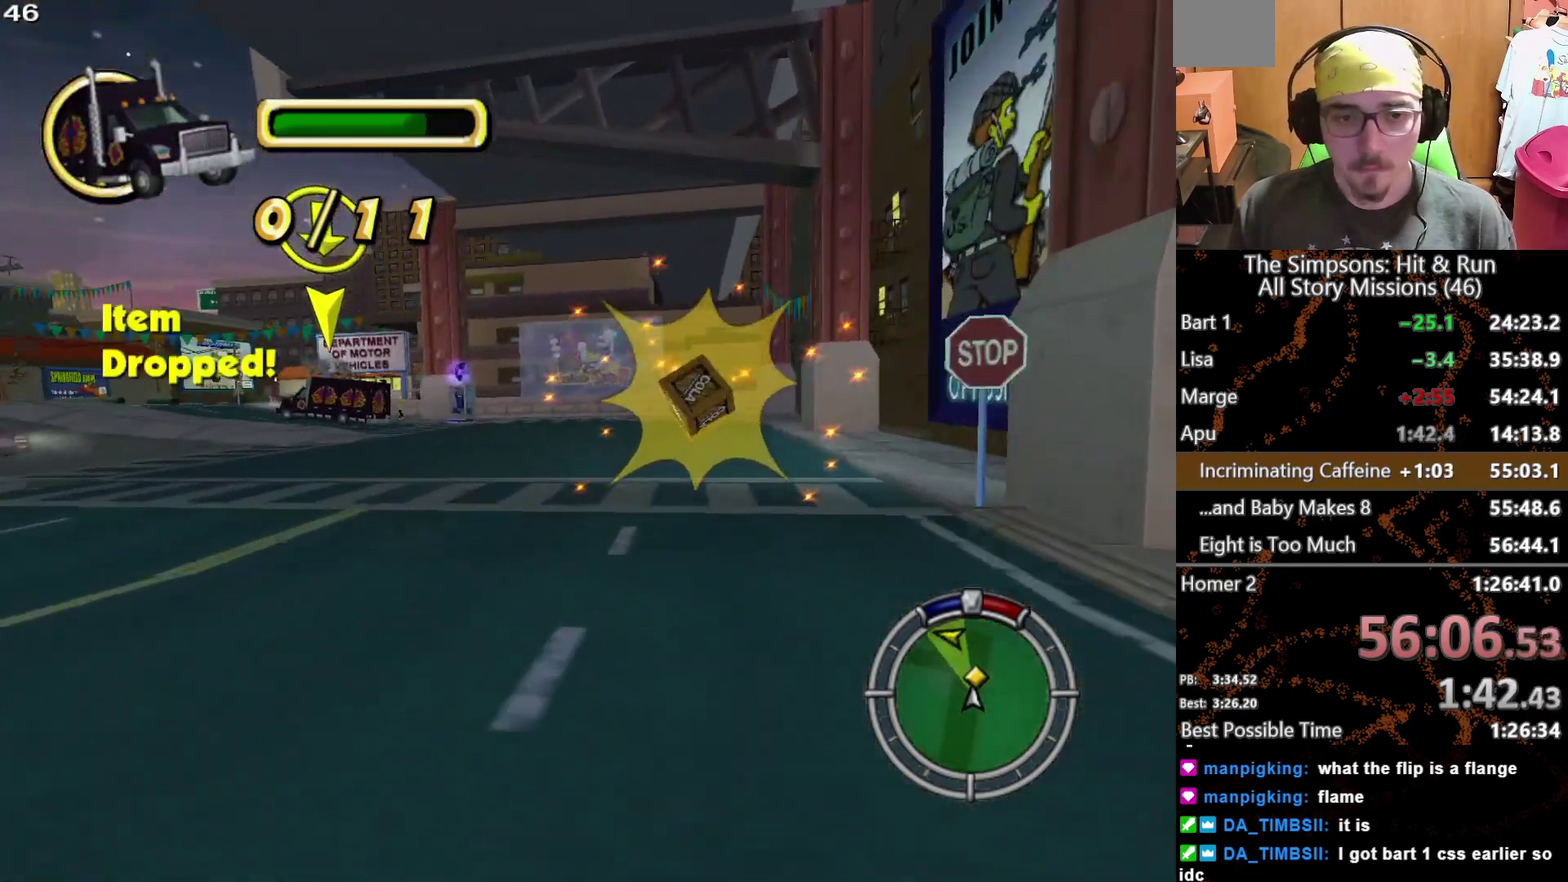
{"buttons": [], "left_stick": "left", "right_stick": "center", "events": []}
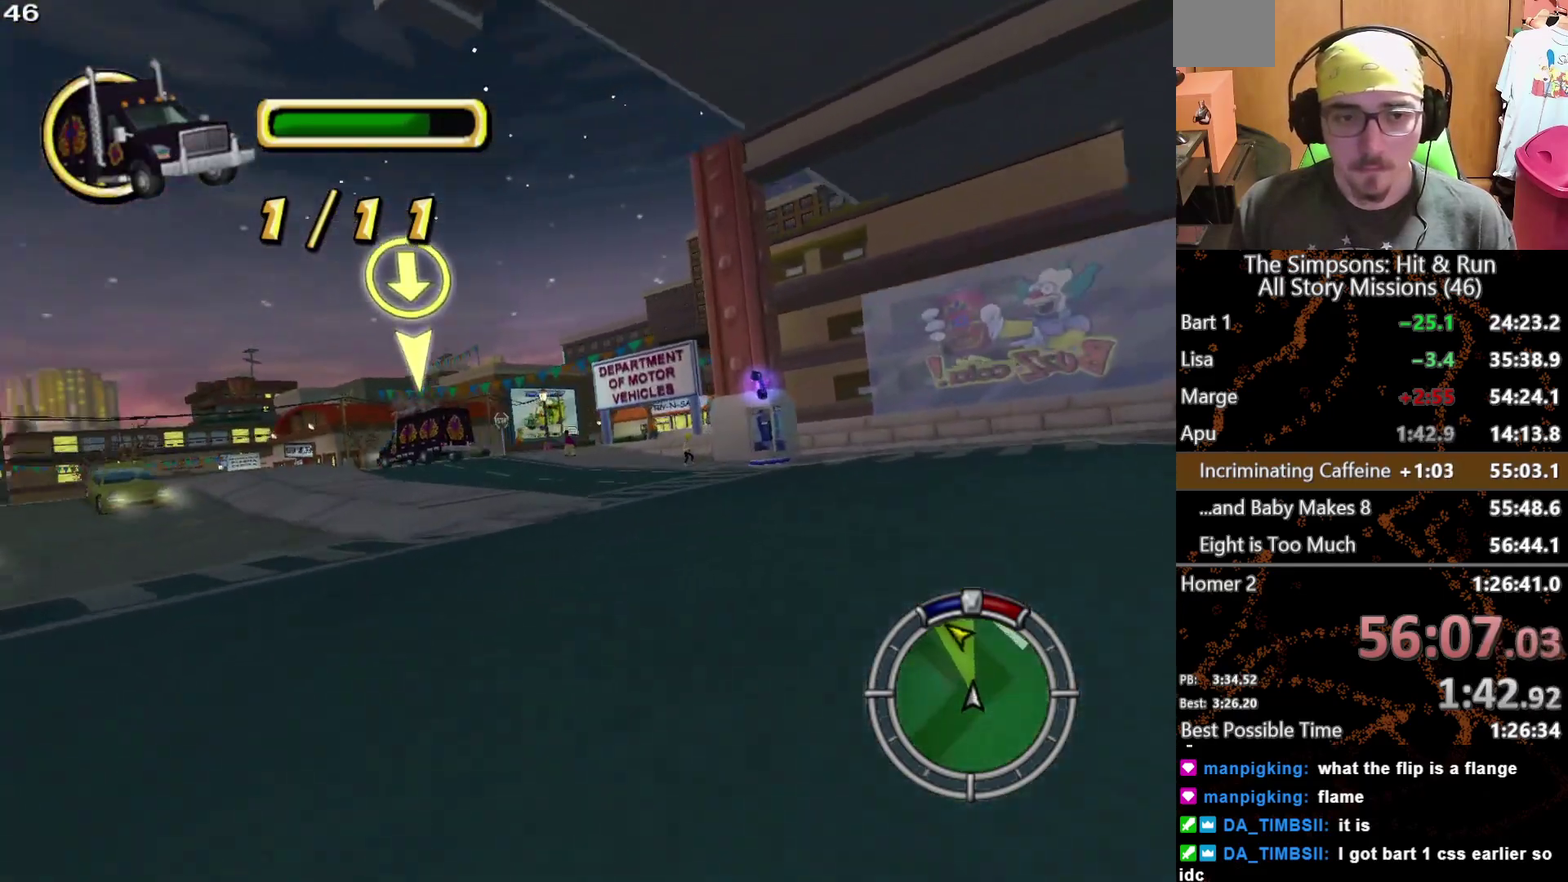
{"buttons": [], "left_stick": "left", "right_stick": "center", "events": [[100, "left_stick", "center"], [400, "left_stick", "left"]]}
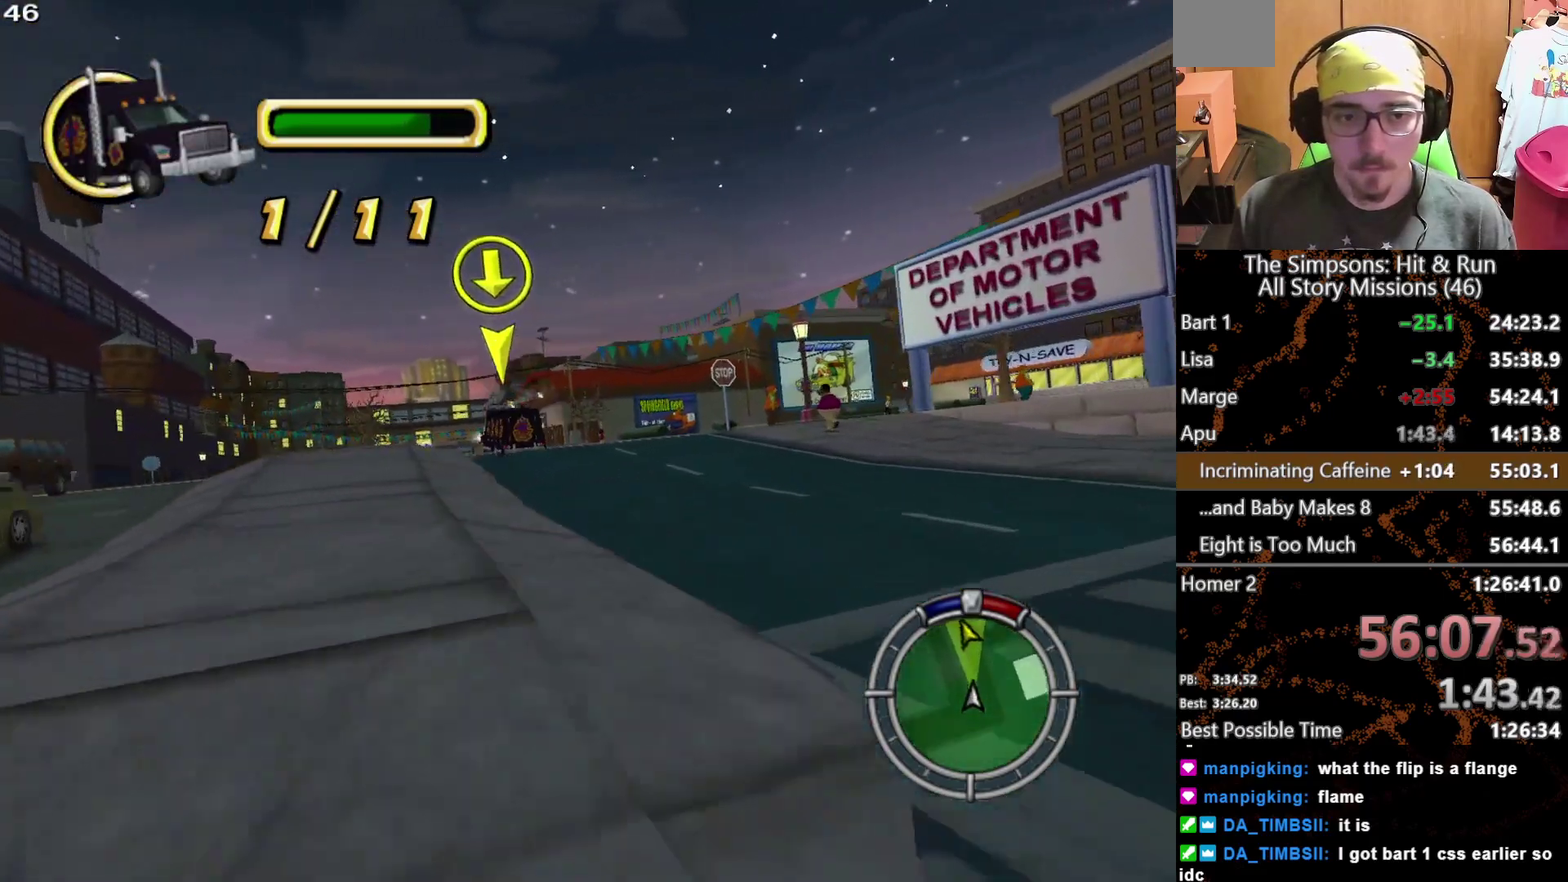
{"buttons": [], "left_stick": "center", "right_stick": "center", "events": [[200, "left_stick", "center"]]}
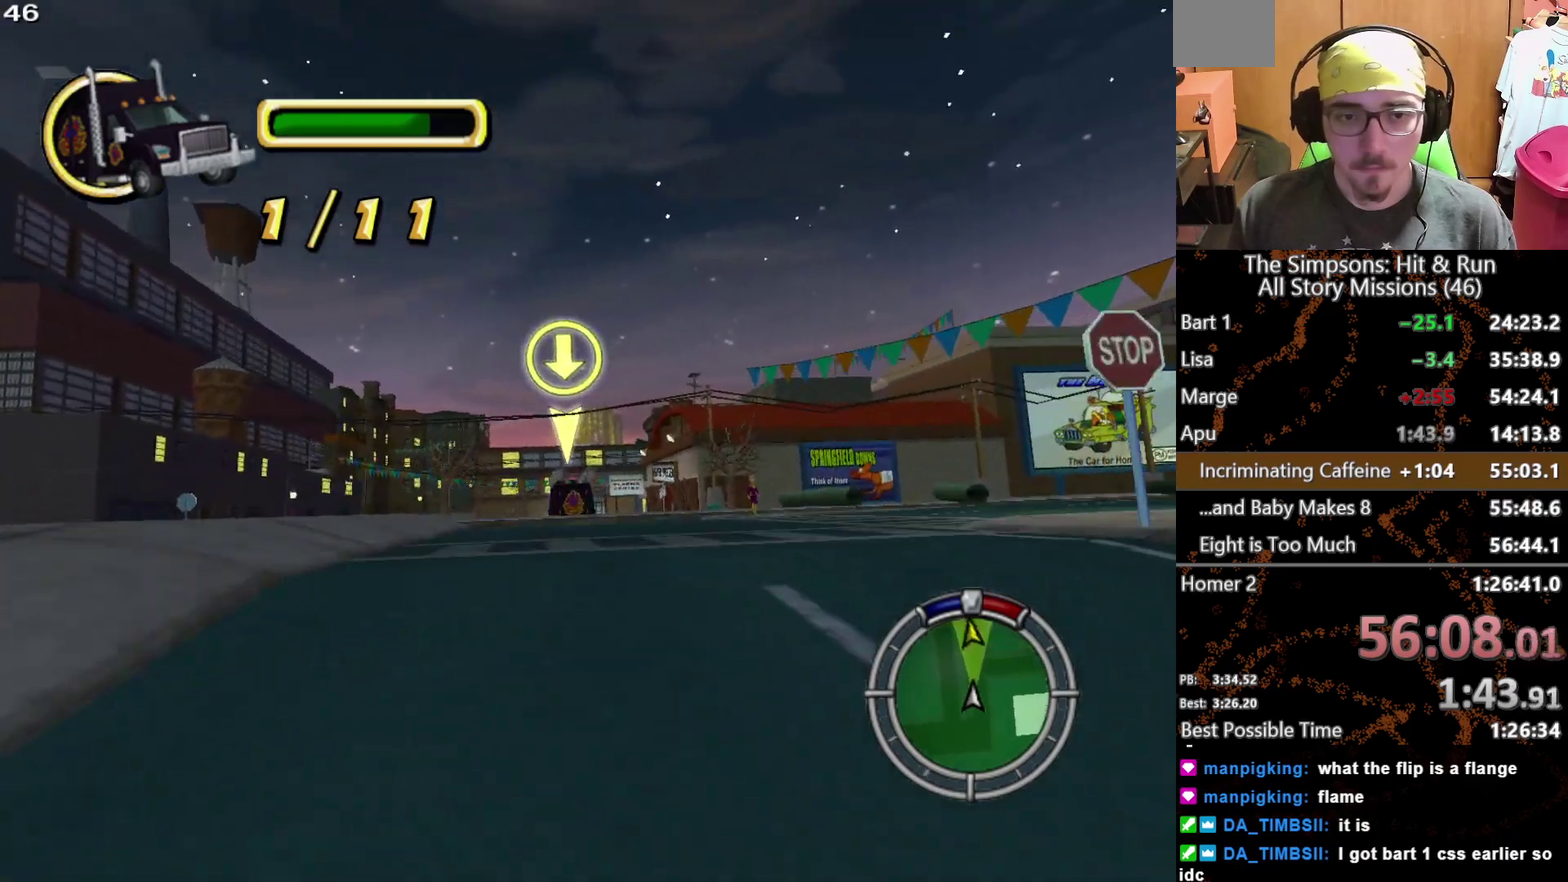
{"buttons": [], "left_stick": "left", "right_stick": "center", "events": [[67, "left_stick", "down-left"], [167, "left_stick", "center"], [500, "left_stick", "left"]]}
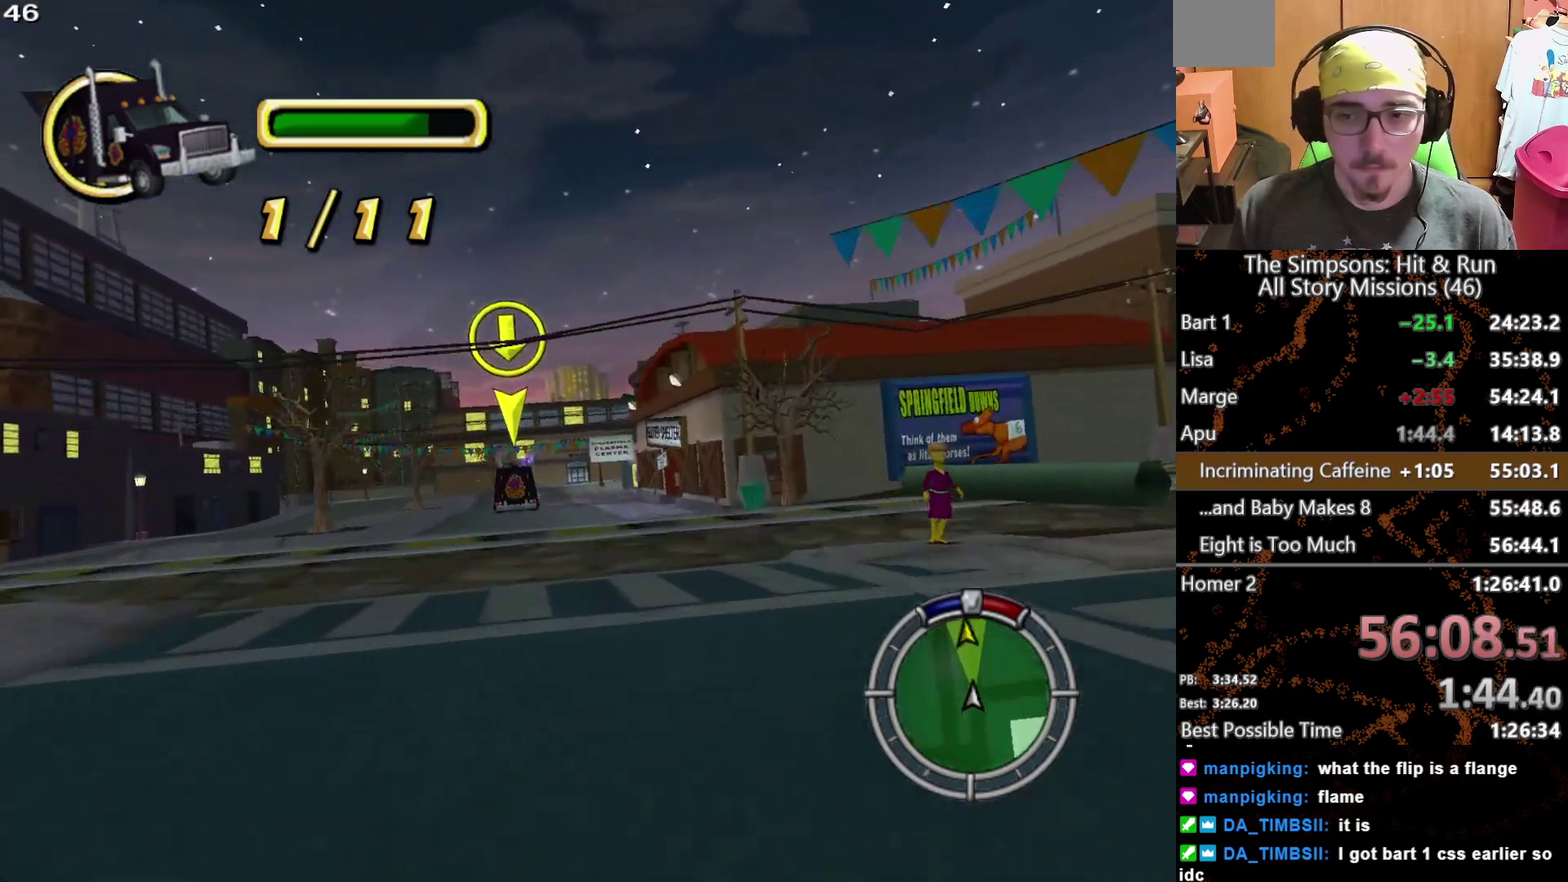
{"buttons": [], "left_stick": "center", "right_stick": "center", "events": [[67, "left_stick", "center"]]}
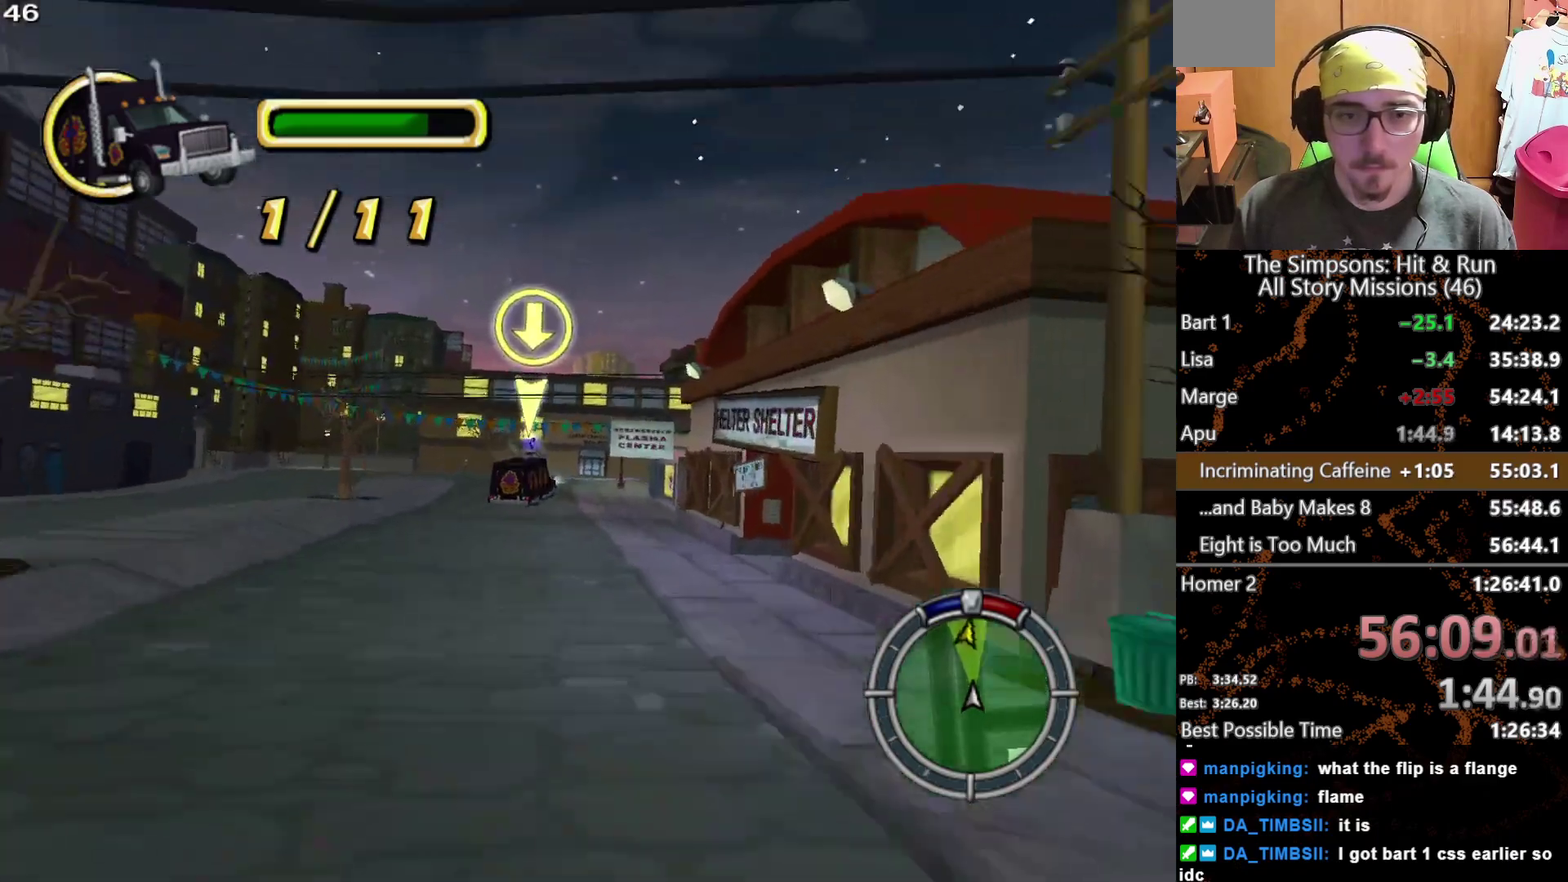
{"buttons": [], "left_stick": "right", "right_stick": "center", "events": [[400, "left_stick", "right"]]}
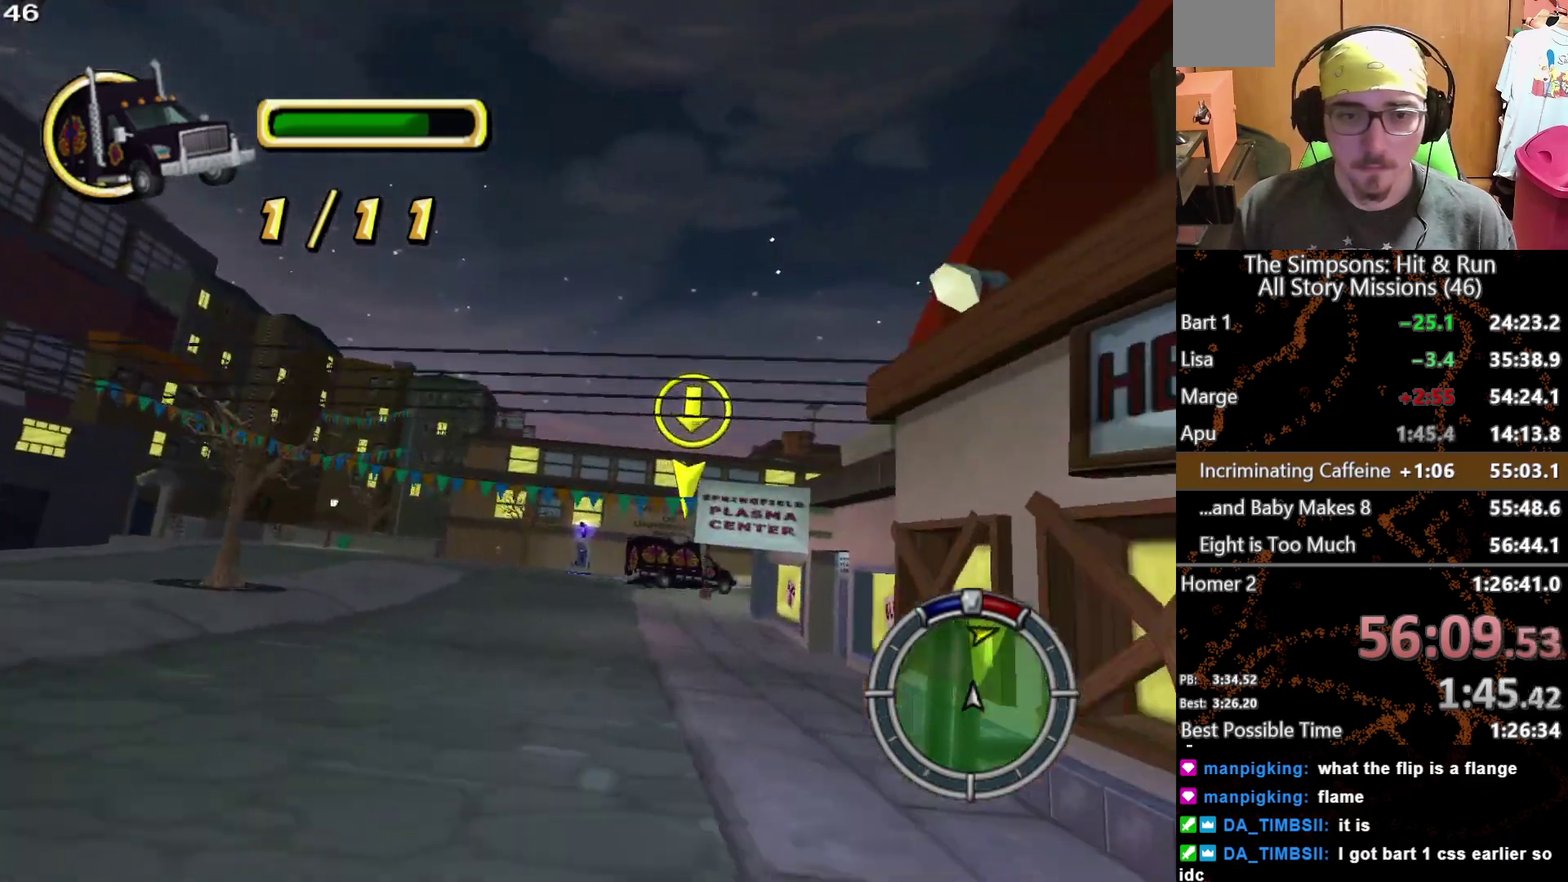
{"buttons": ["L2"], "left_stick": "left", "right_stick": "center", "events": [[233, "L2", "down"], [350, "left_stick", "center"], [417, "left_stick", "left"]]}
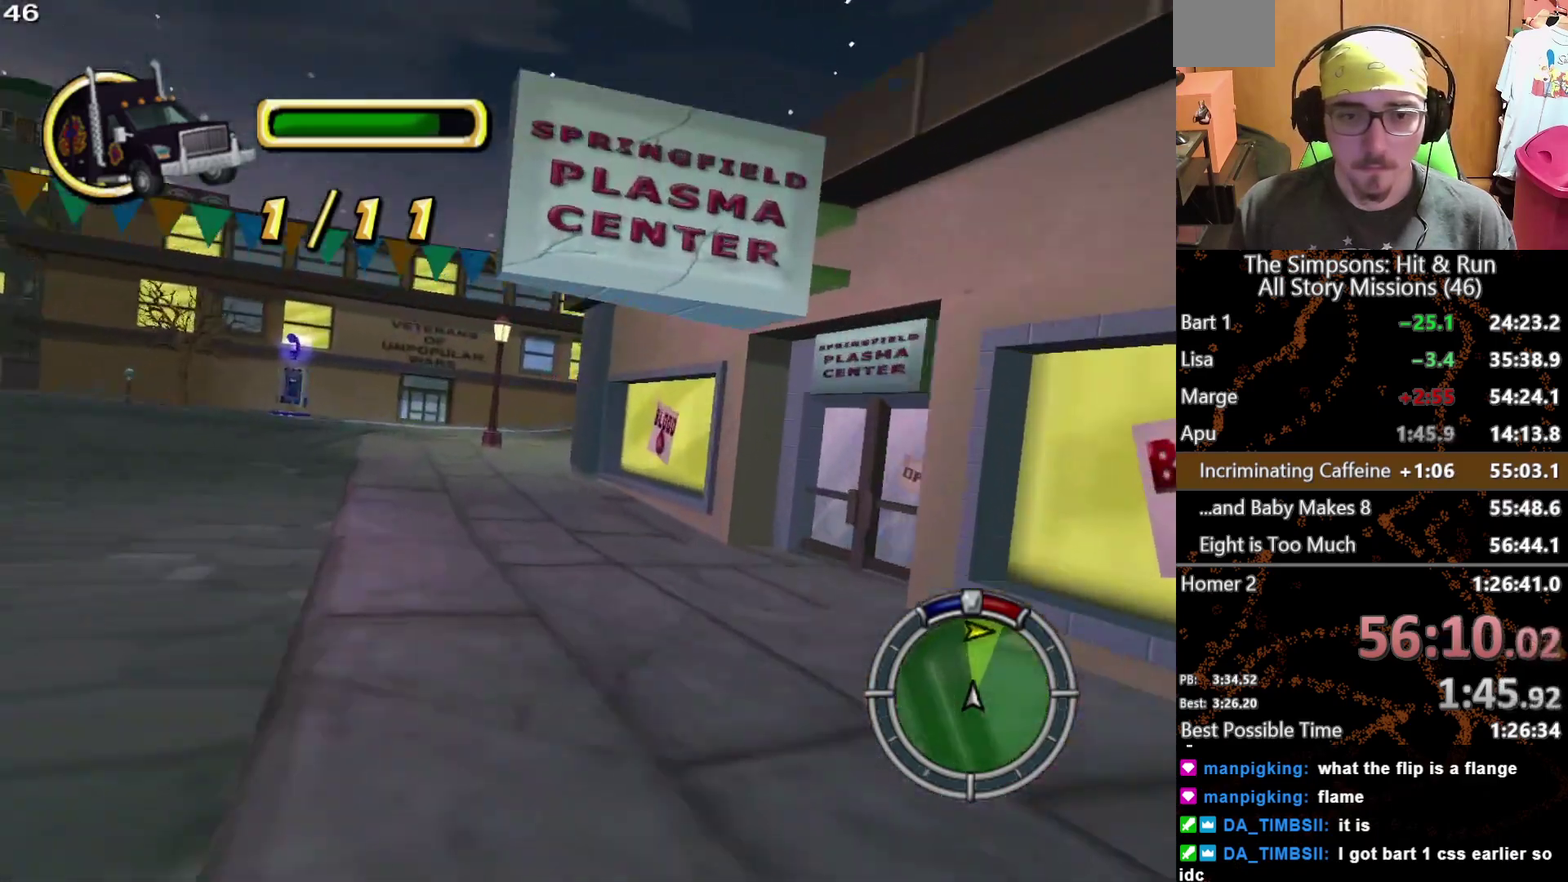
{"buttons": ["L2"], "left_stick": "right", "right_stick": "center", "events": [[167, "left_stick", "up-left"], [317, "left_stick", "center"], [383, "left_stick", "right"]]}
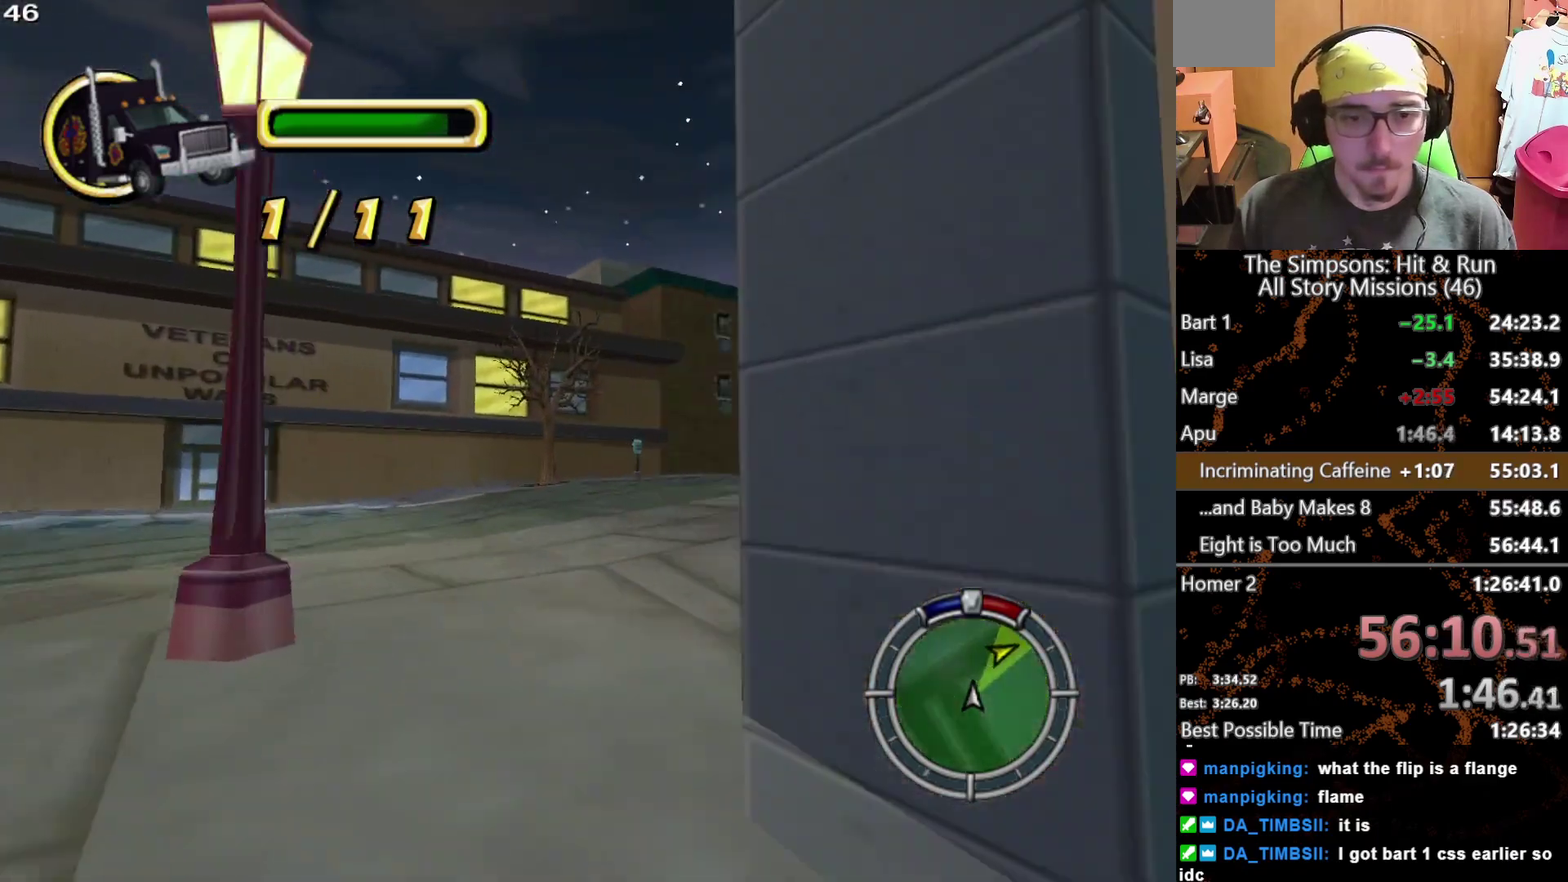
{"buttons": [], "left_stick": "right", "right_stick": "center", "events": [[350, "L2", "up"]]}
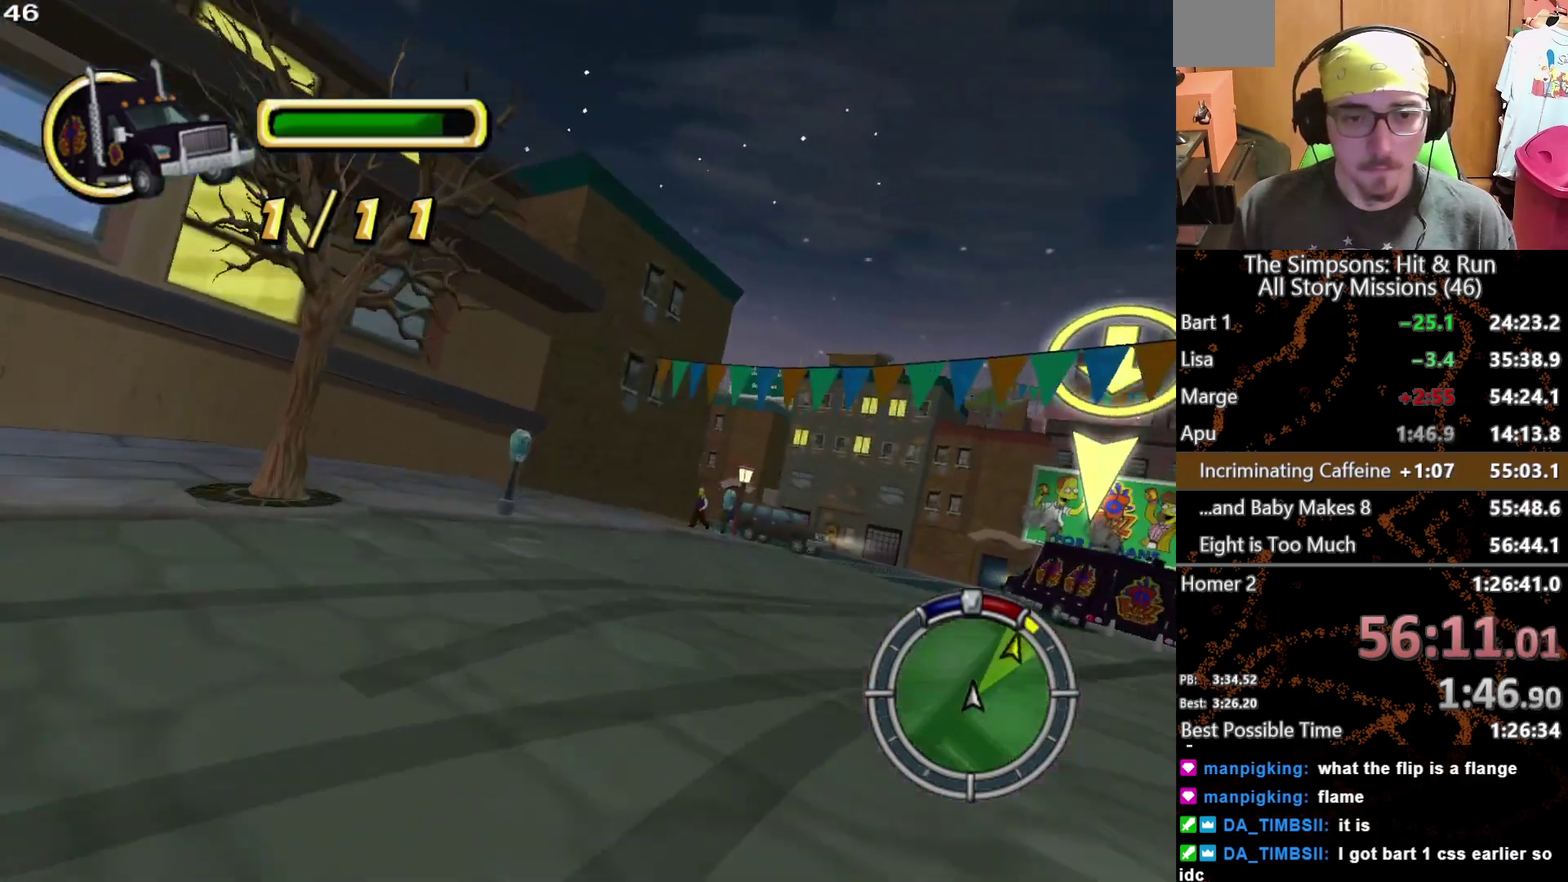
{"buttons": [], "left_stick": "right", "right_stick": "center", "events": []}
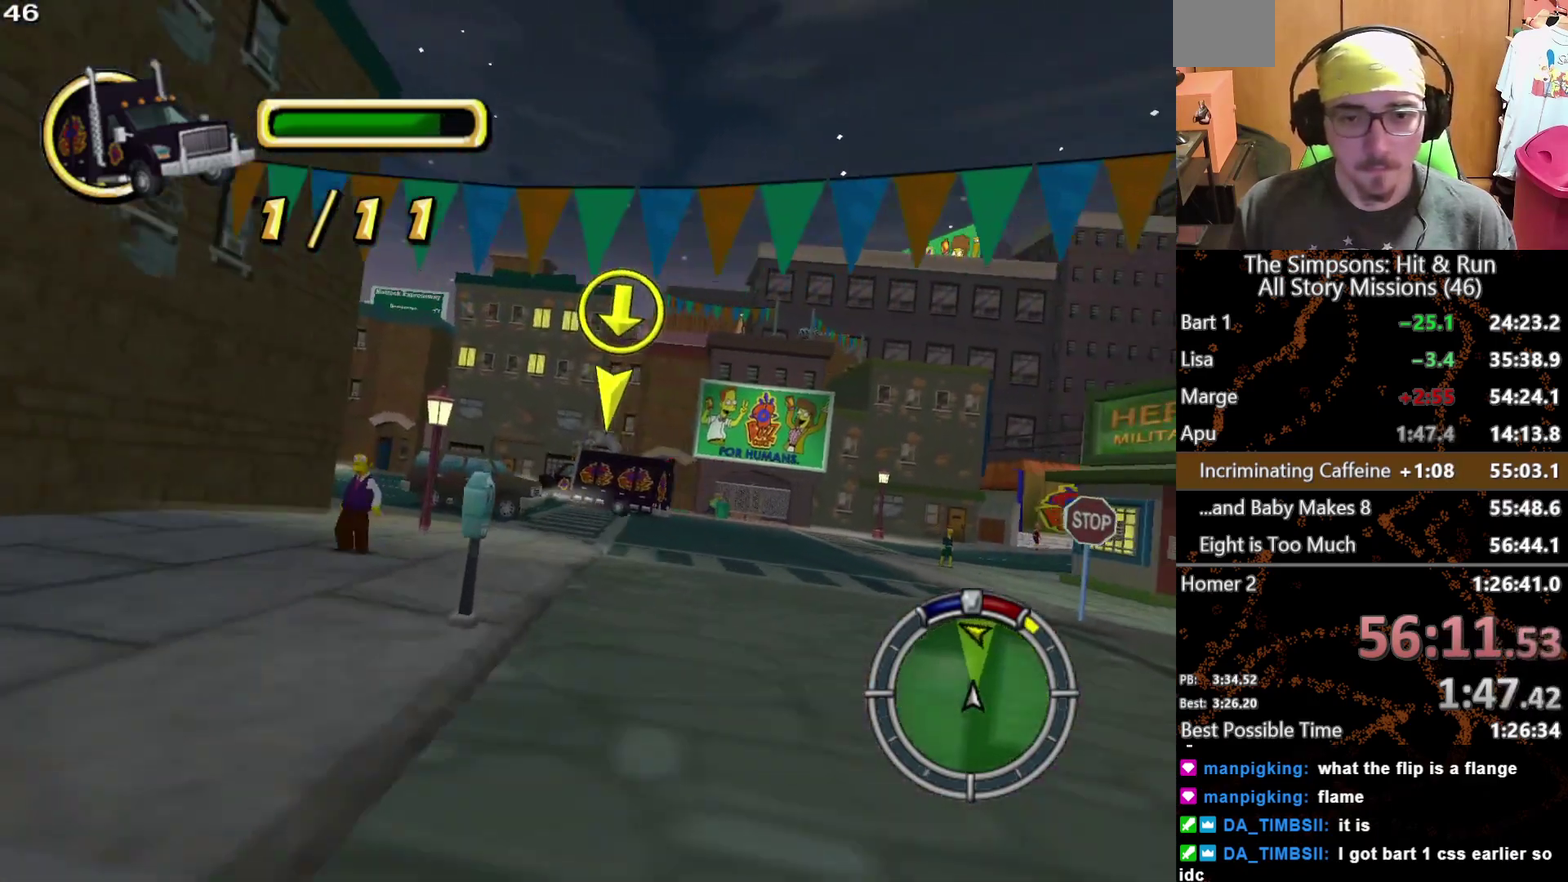
{"buttons": ["L2"], "left_stick": "left", "right_stick": "center", "events": [[17, "left_stick", "center"], [217, "left_stick", "left"], [483, "L2", "down"]]}
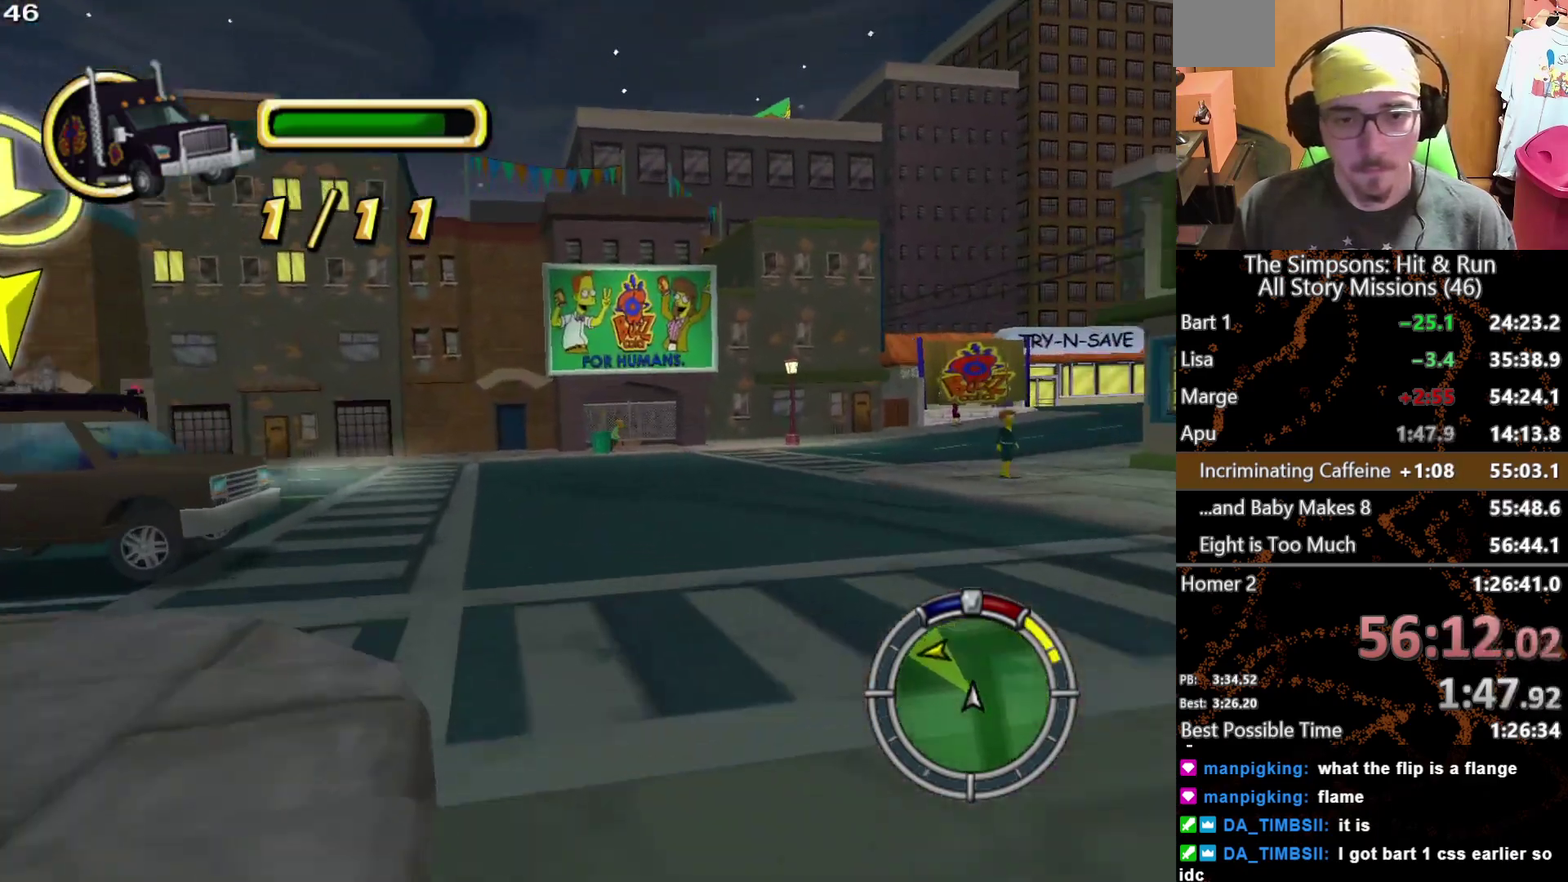
{"buttons": [], "left_stick": "left", "right_stick": "center", "events": [[250, "L2", "up"], [300, "left_stick", "up-left"], [433, "left_stick", "left"]]}
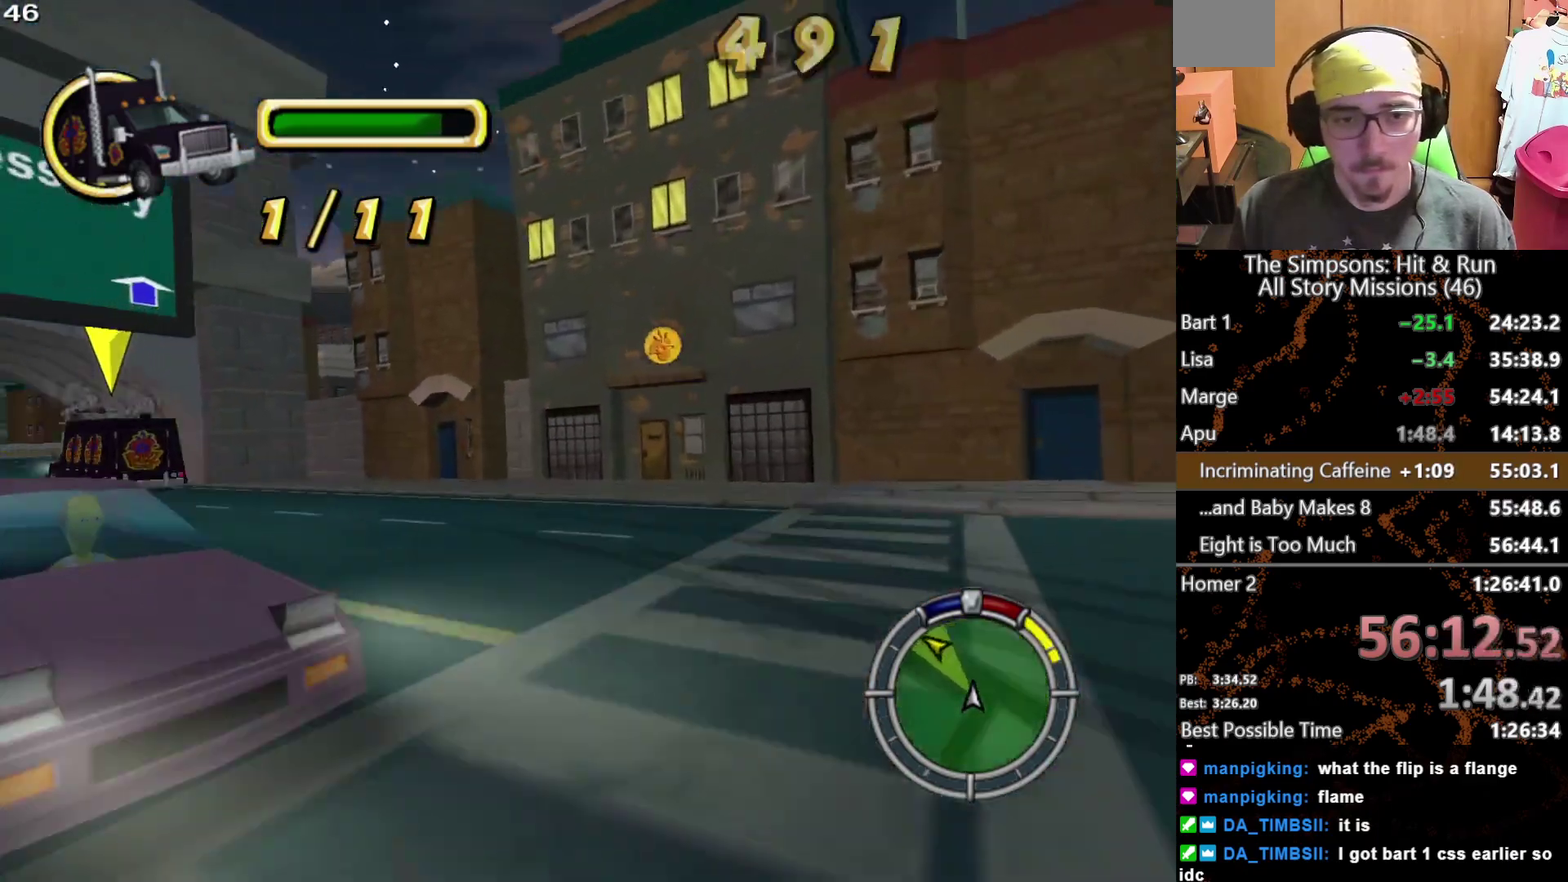
{"buttons": [], "left_stick": "center", "right_stick": "center", "events": [[333, "left_stick", "center"]]}
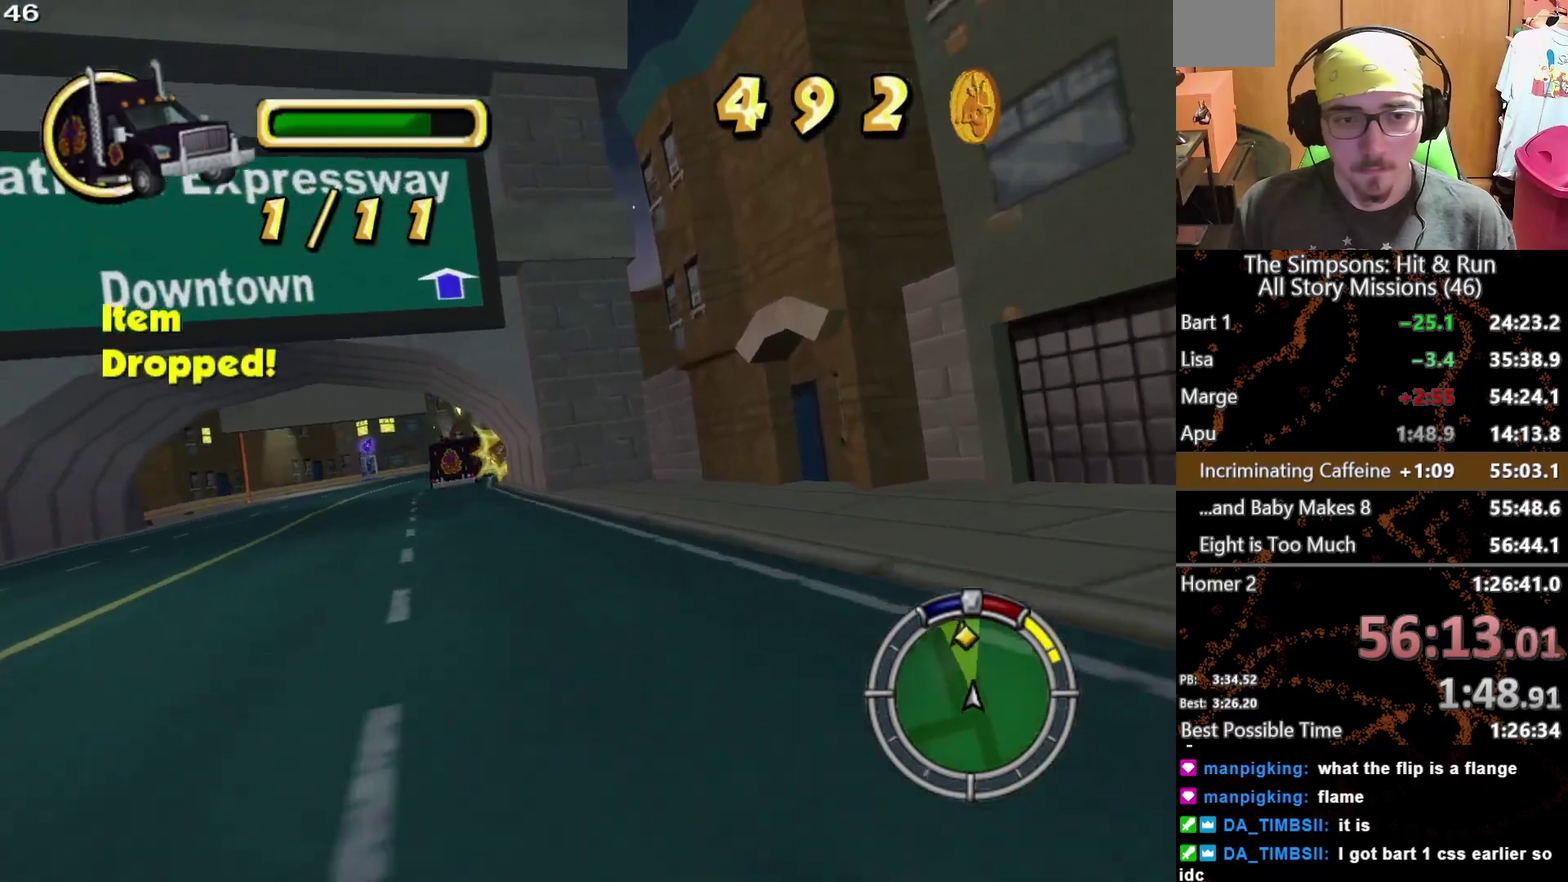
{"buttons": [], "left_stick": "center", "right_stick": "center", "events": [[33, "left_stick", "left"], [250, "left_stick", "center"]]}
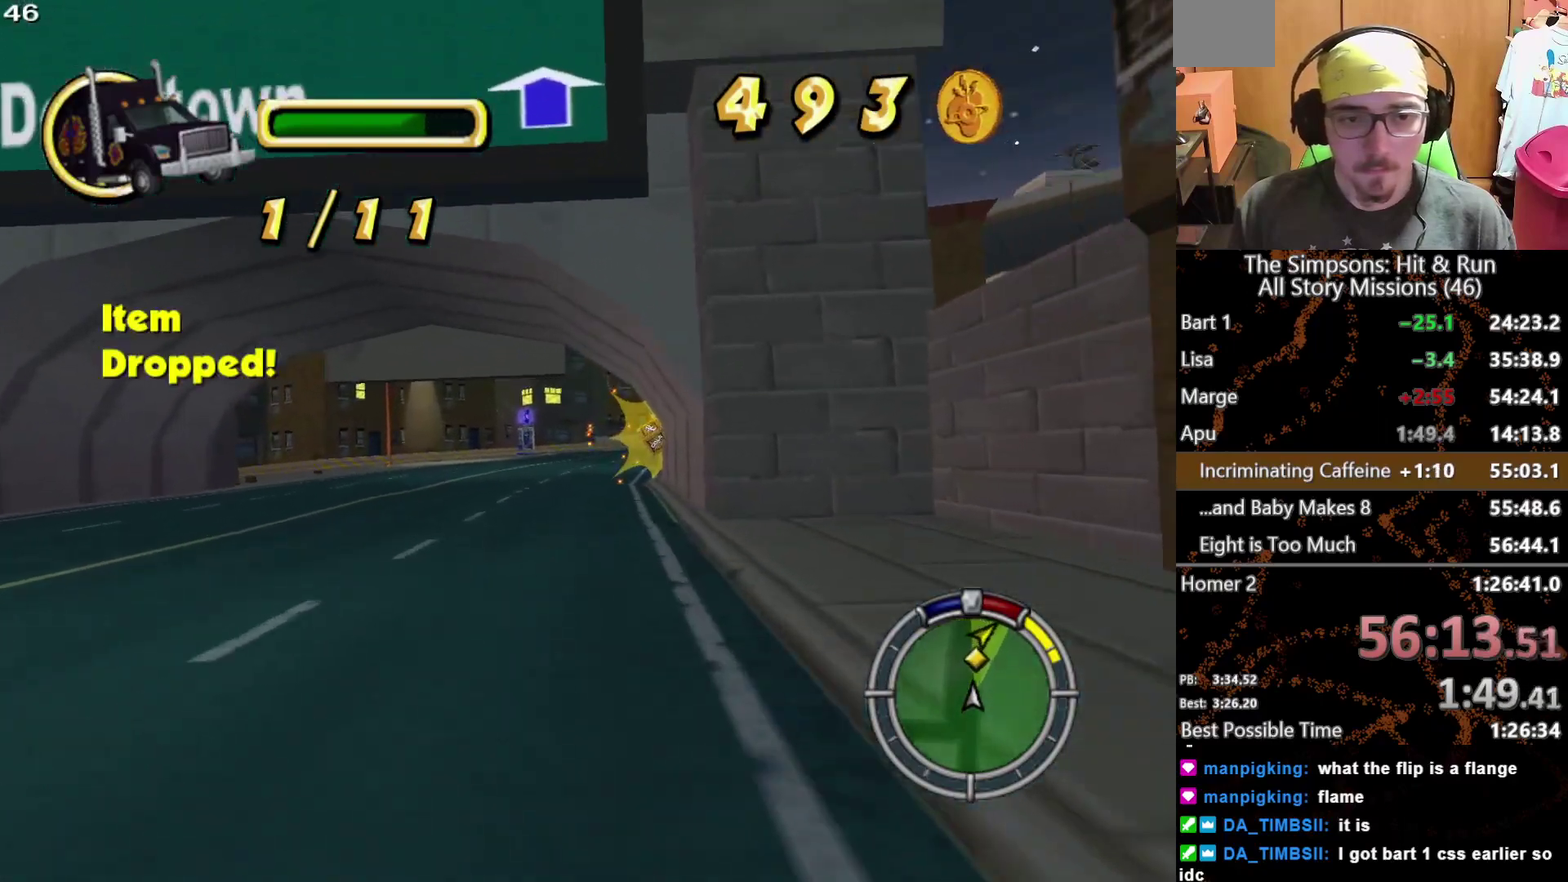
{"buttons": [], "left_stick": "right", "right_stick": "center", "events": [[467, "left_stick", "right"]]}
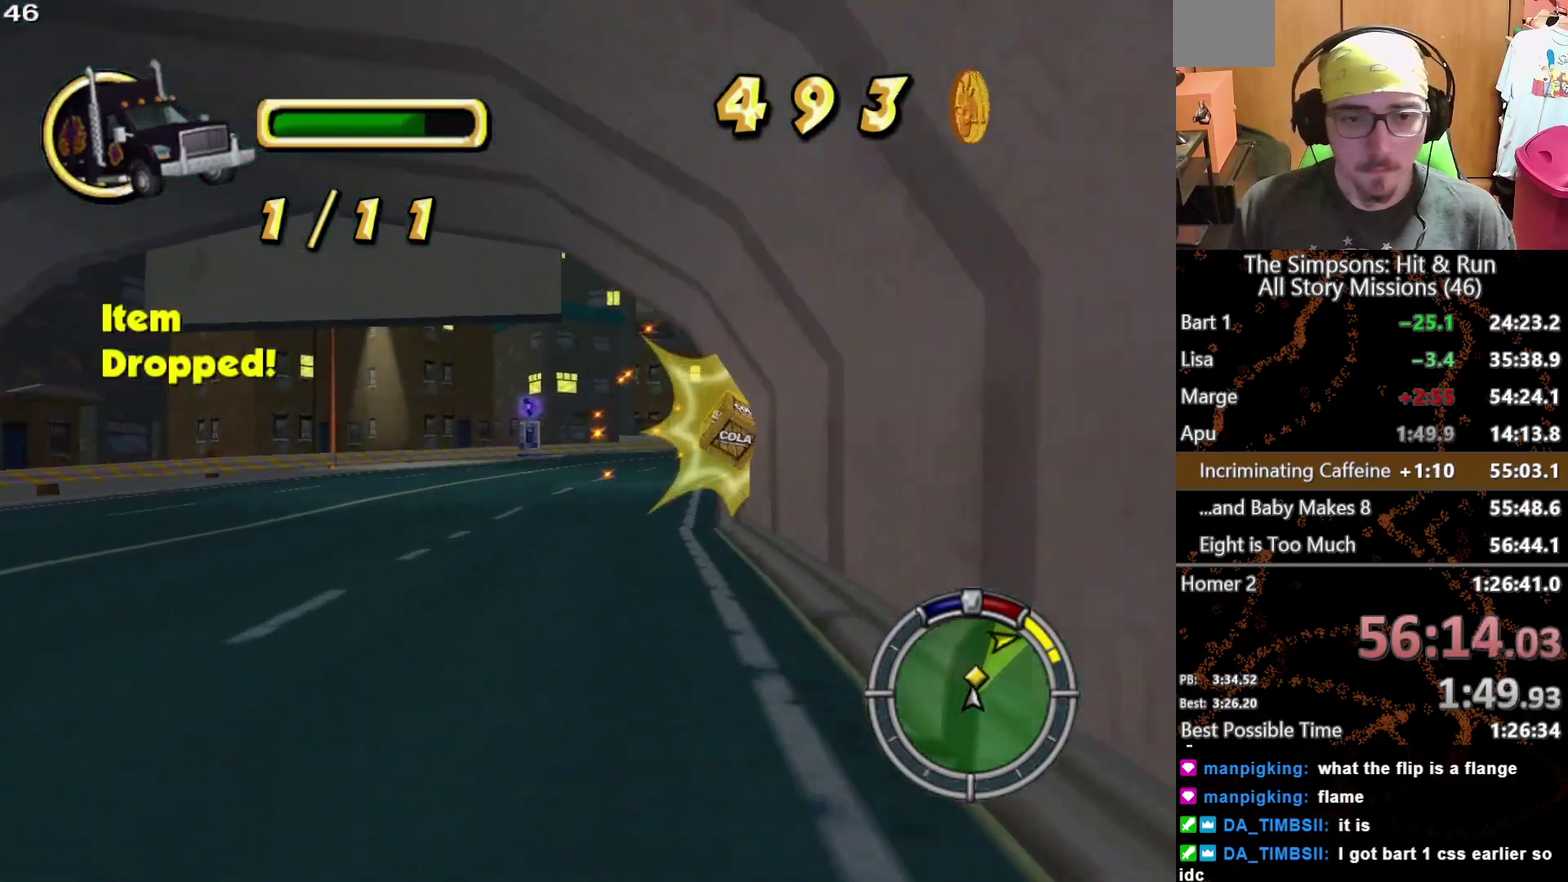
{"buttons": [], "left_stick": "right", "right_stick": "center", "events": []}
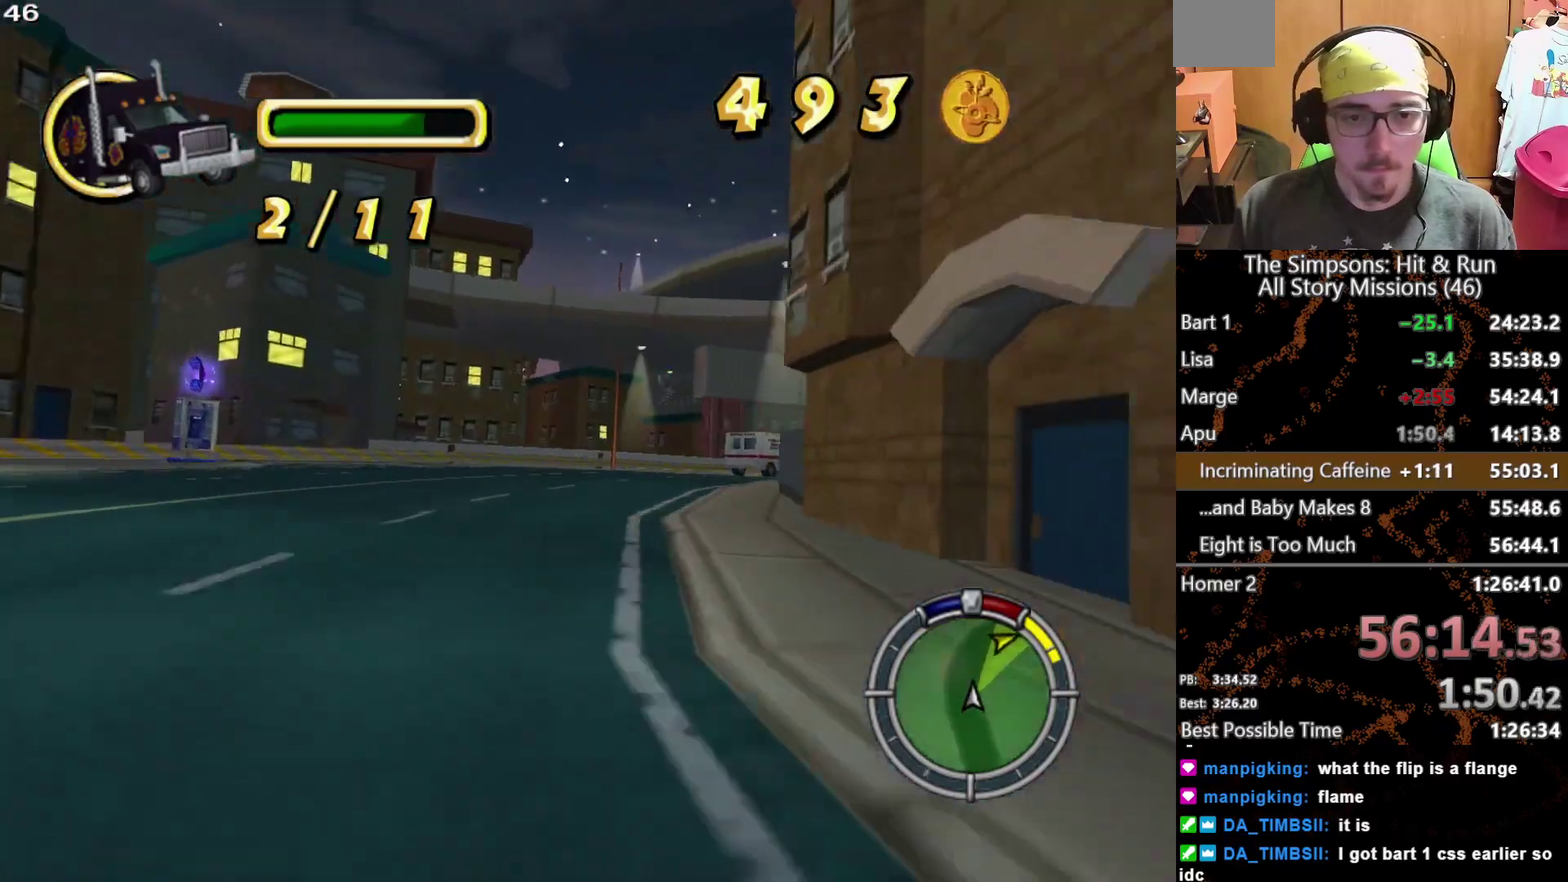
{"buttons": [], "left_stick": "center", "right_stick": "center", "events": [[283, "left_stick", "center"]]}
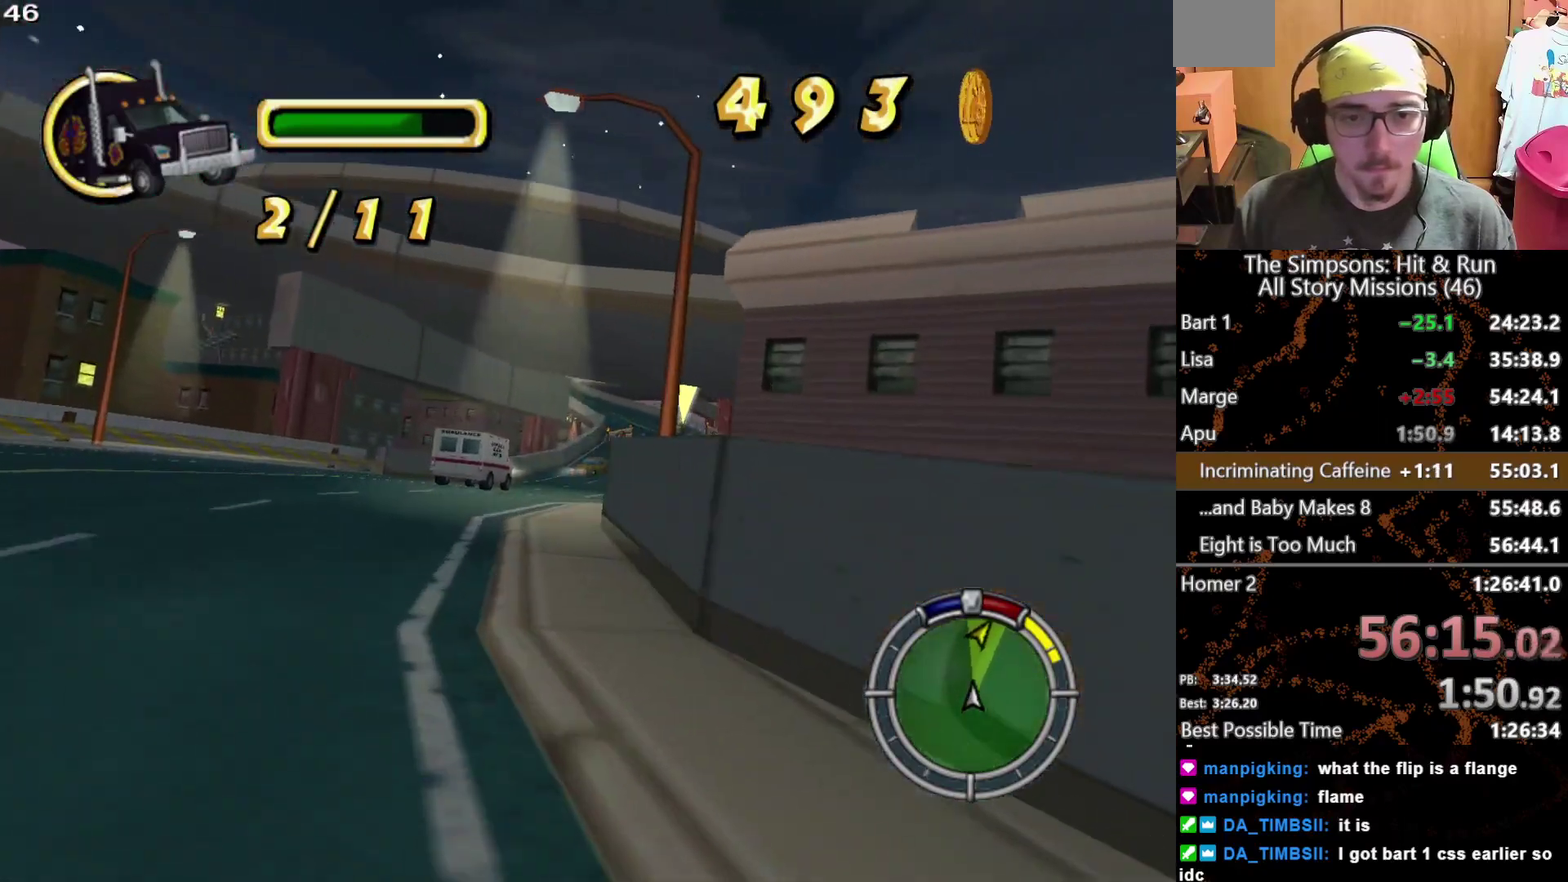
{"buttons": [], "left_stick": "right", "right_stick": "center", "events": [[283, "left_stick", "right"]]}
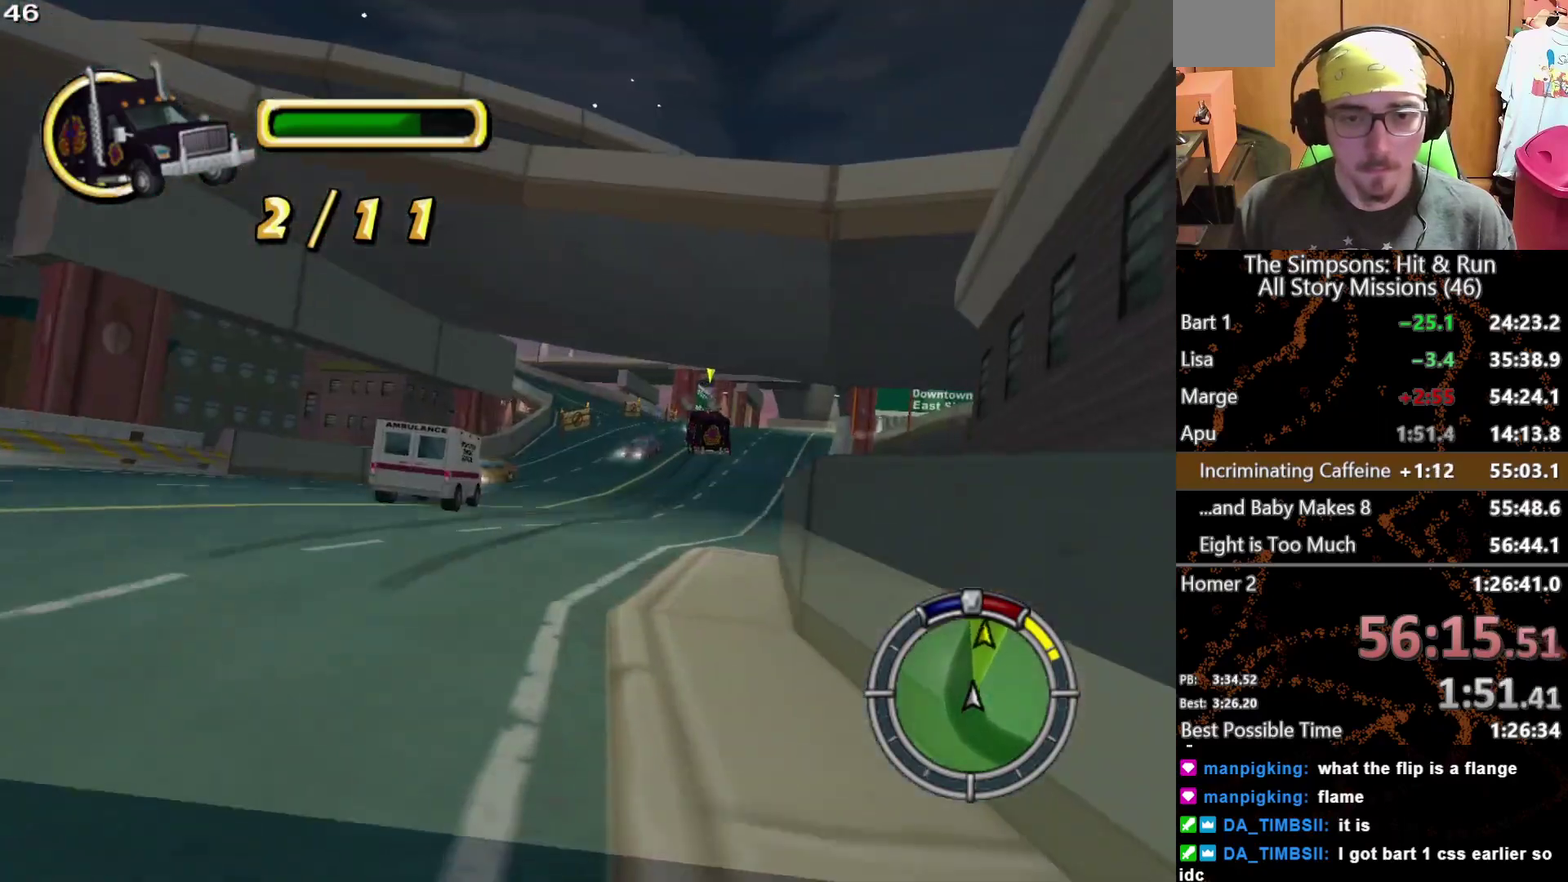
{"buttons": [], "left_stick": "center", "right_stick": "center", "events": [[117, "left_stick", "center"], [300, "left_stick", "left"], [500, "left_stick", "center"]]}
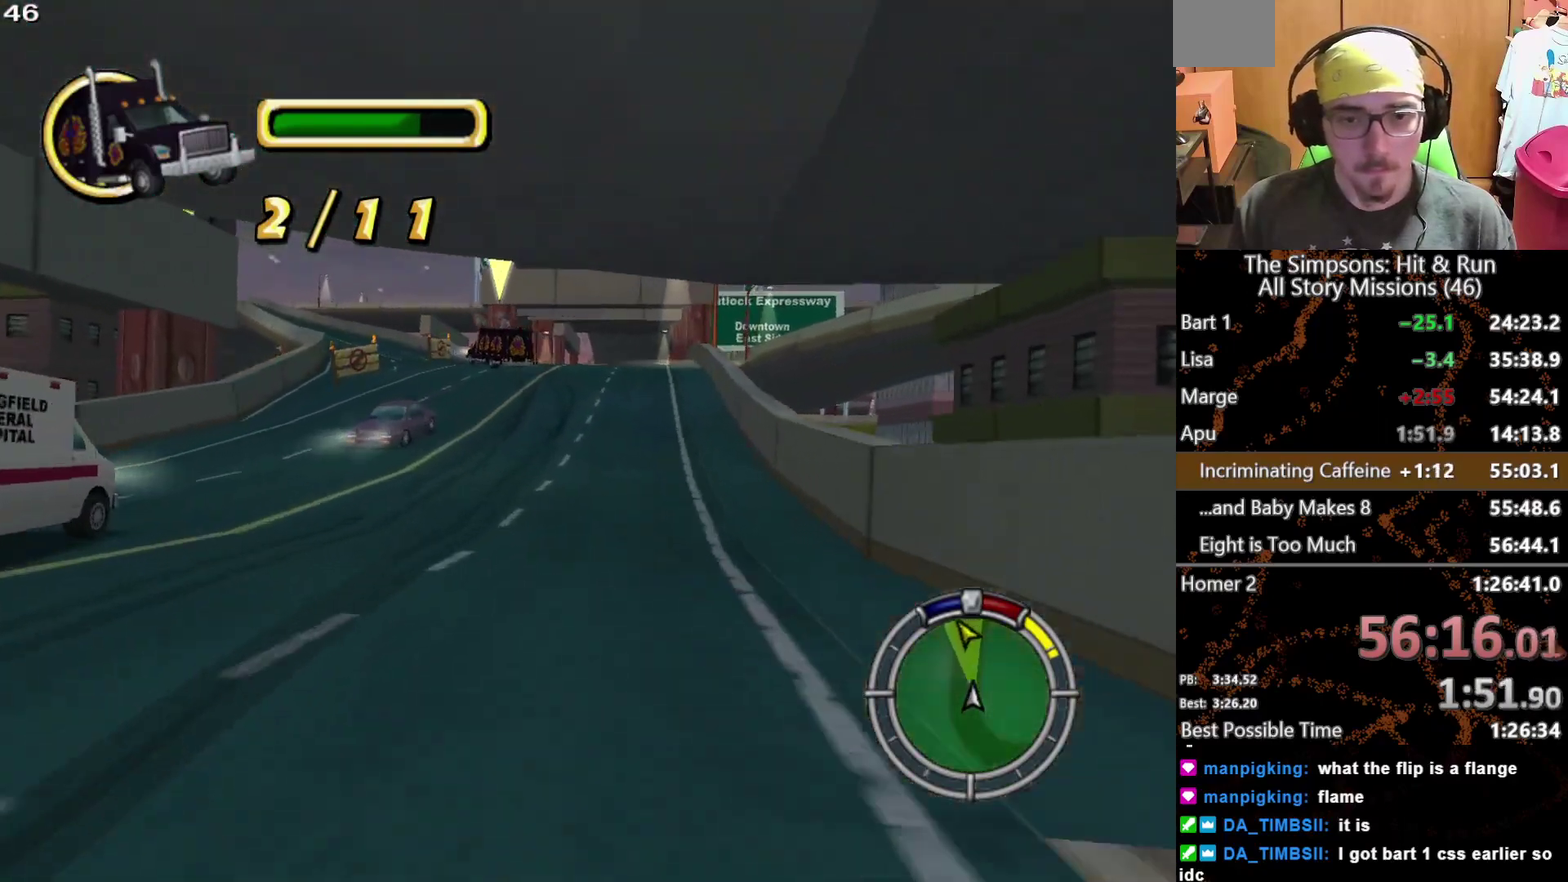
{"buttons": [], "left_stick": "center", "right_stick": "center", "events": []}
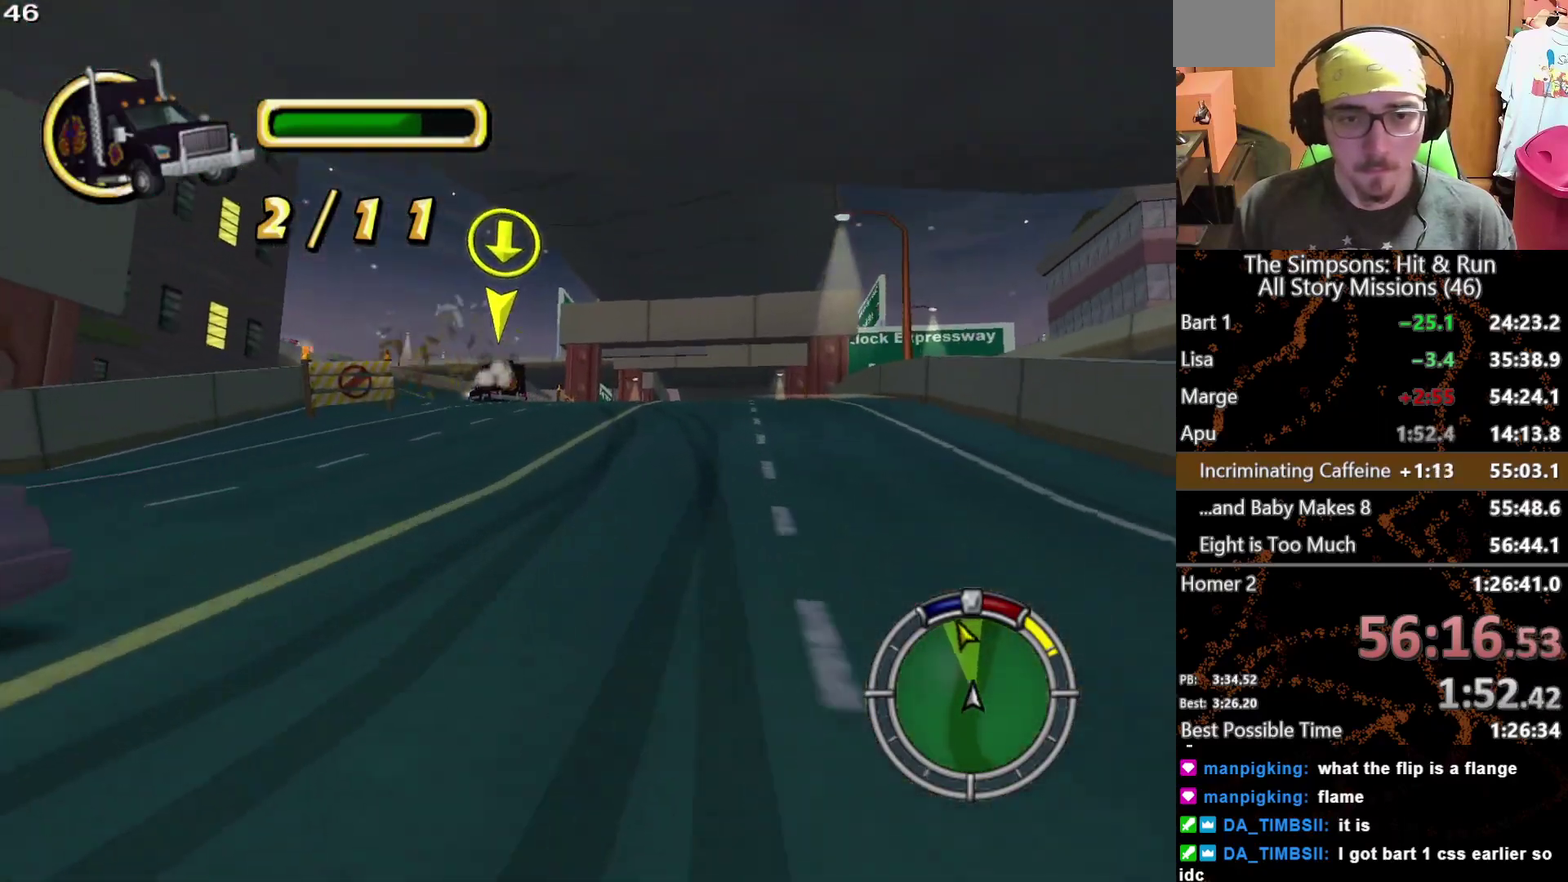
{"buttons": [], "left_stick": "left", "right_stick": "center", "events": [[233, "left_stick", "left"]]}
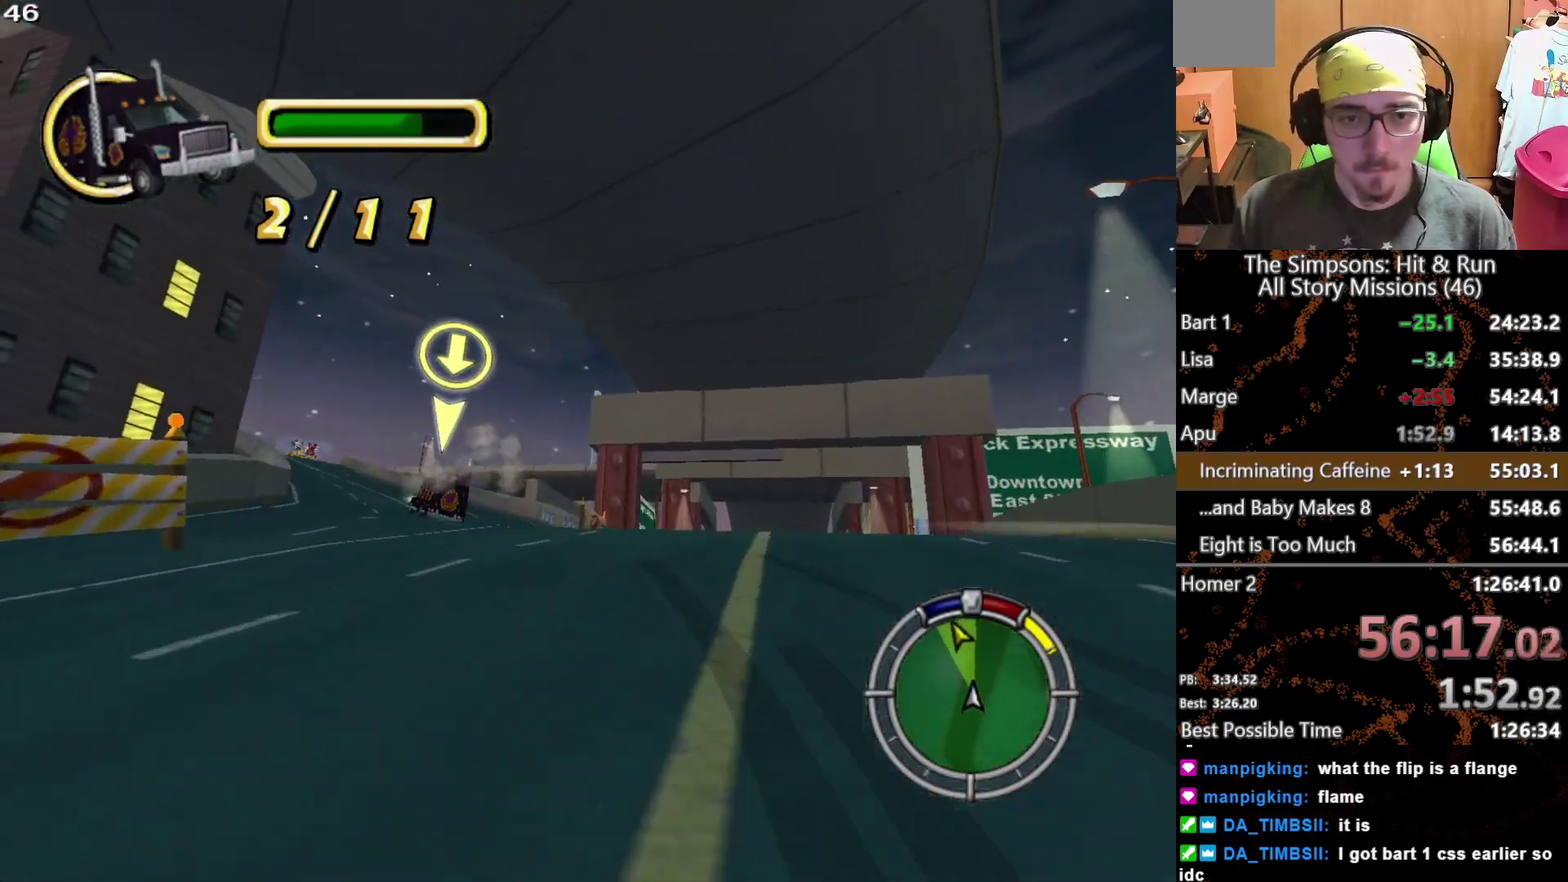
{"buttons": [], "left_stick": "center", "right_stick": "center", "events": [[217, "left_stick", "center"]]}
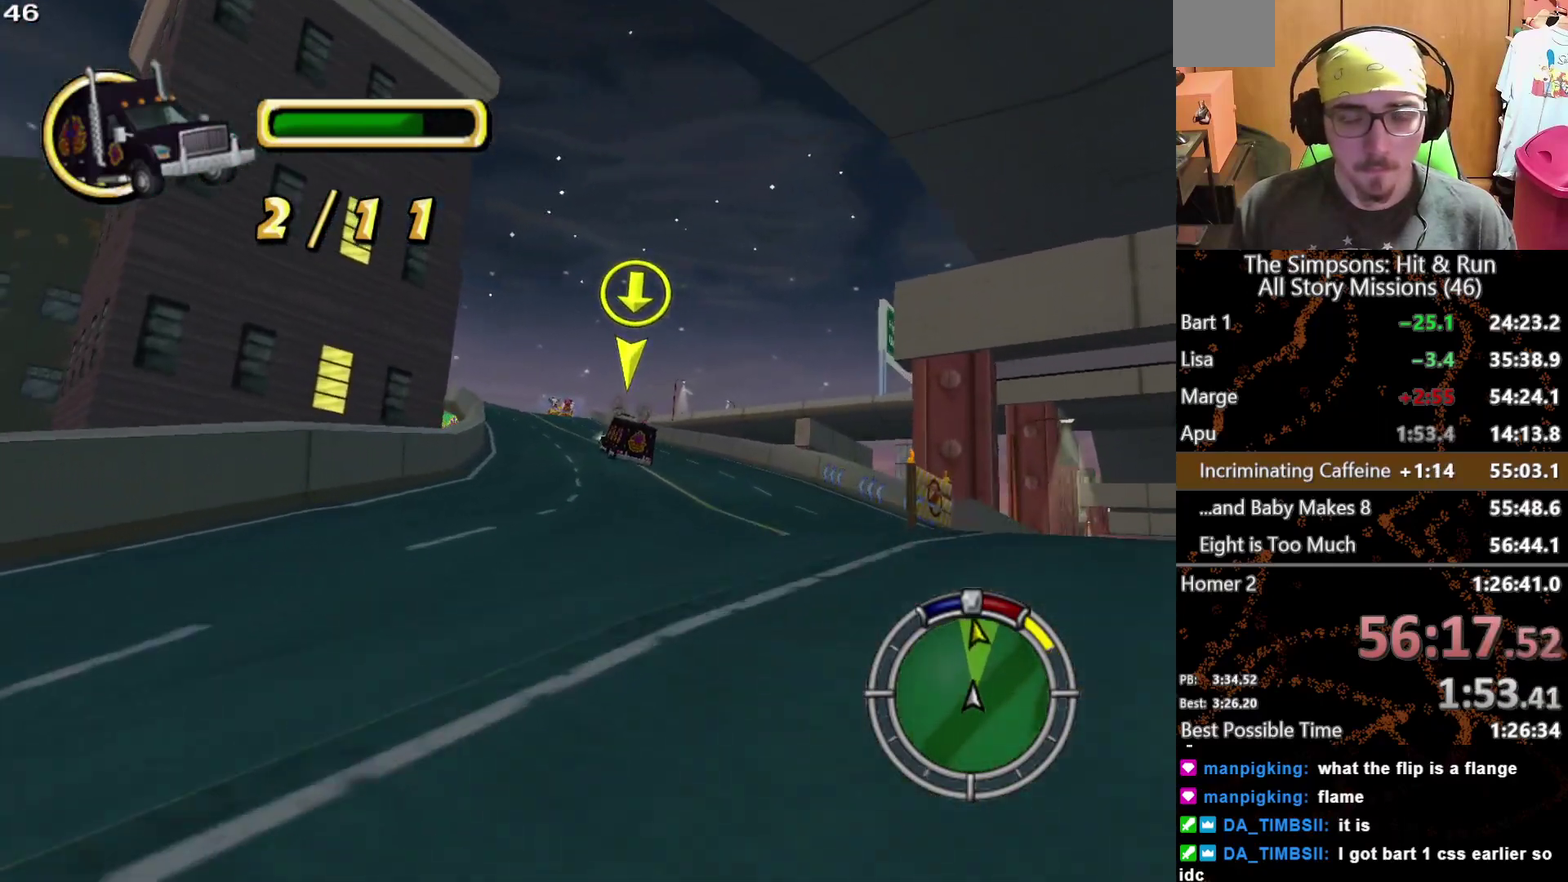
{"buttons": [], "left_stick": "center", "right_stick": "center", "events": [[250, "left_stick", "left"], [400, "left_stick", "center"]]}
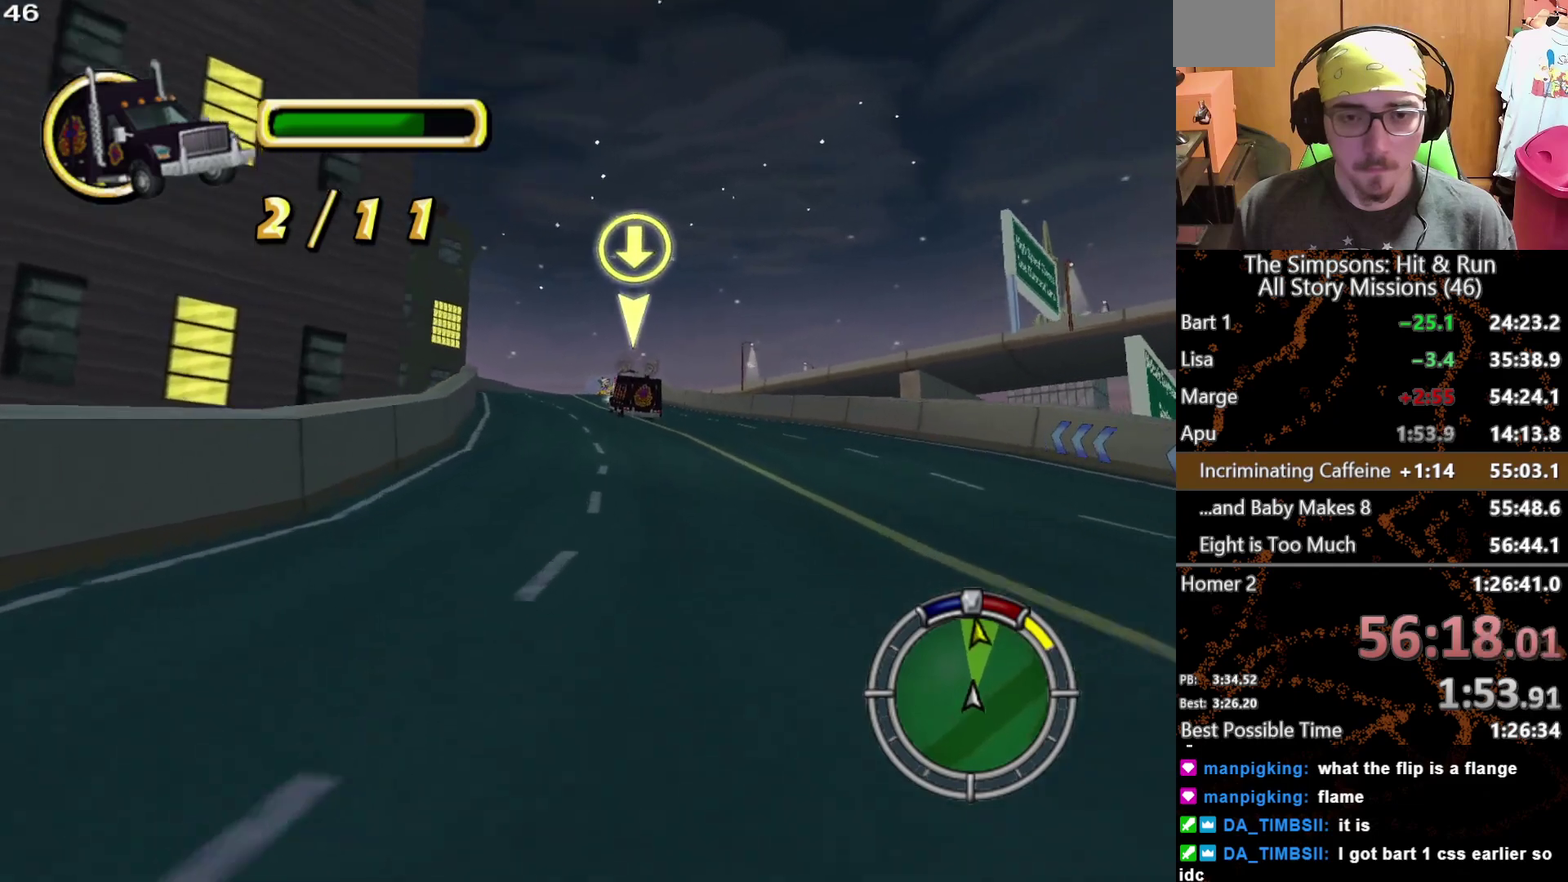
{"buttons": [], "left_stick": "left", "right_stick": "center"}
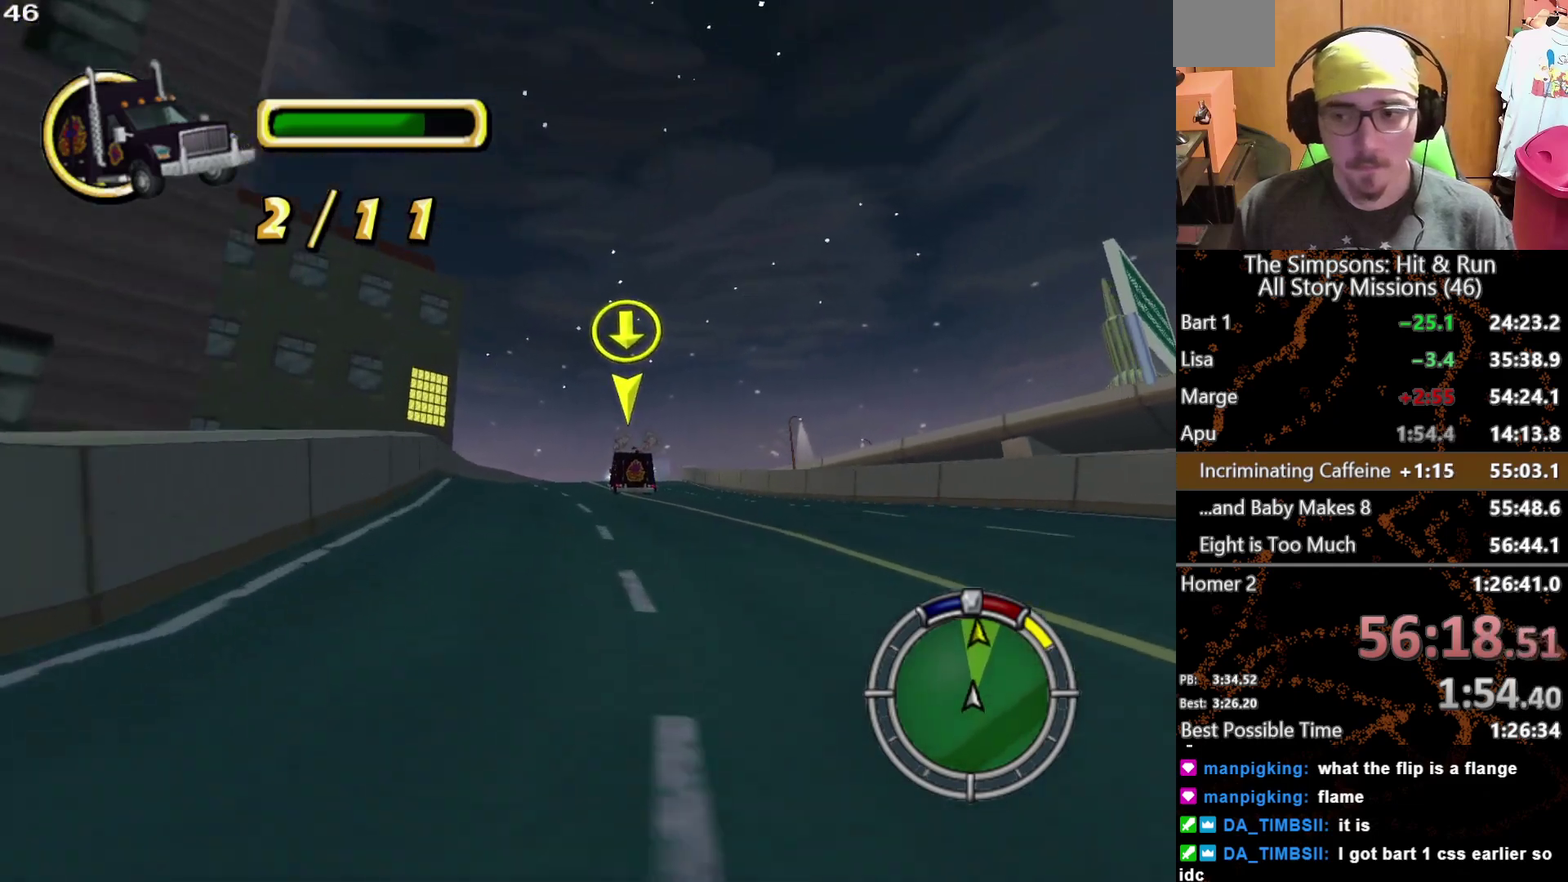
{"buttons": [], "left_stick": "center", "right_stick": "center"}